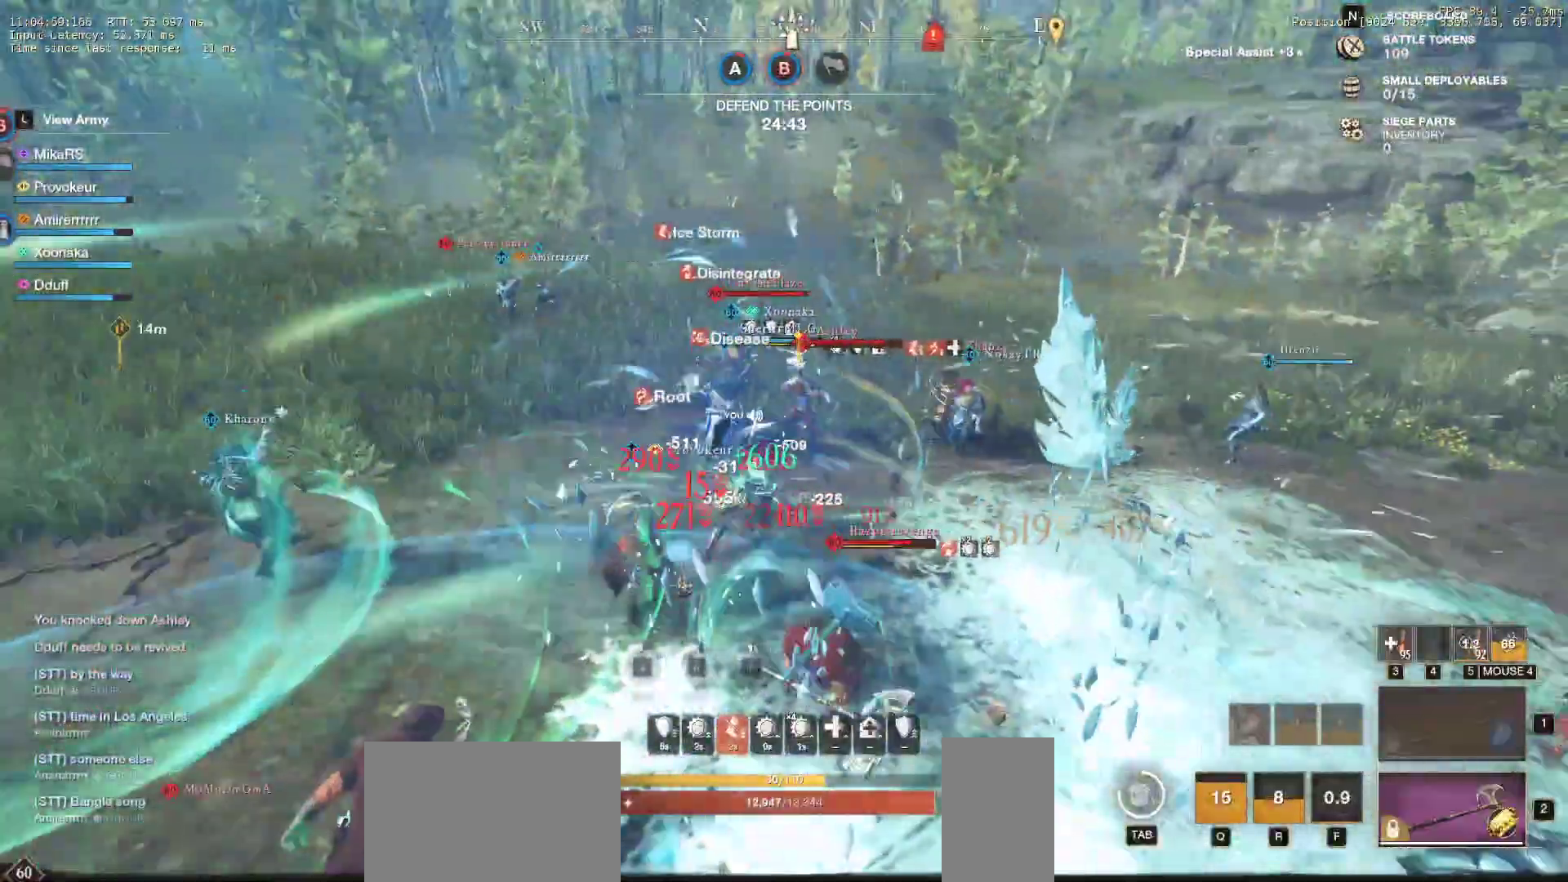
Gameplay with keyboard and mouse; each line is a JSON object with the keys and mouse buttons held at the frame after it. "events" lists presses ("down") and releases ("up") of "a", "ctrl", "d", "e", "f", "q", "r", "s", "shift", "space", "tab", "w", "mouse_left", "mouse_wheel", "mouse_right" and "mouse_mb5" between this image and that frame as [ms after this image, input, new state], when the widget could be followed in between. "mouse_left", "mouse_wheel", "mouse_right", "mouse_mb5" = the "left", "wheel", "right", "mb5" buttons of the "mouse" list. No other keys are recorded. "wheel" means that the mouse wheel is clicked or scrolled. Mouse movement is not recorded. Not read: mouse_mb4.
{"keys": ["d", "w"], "mouse": []}
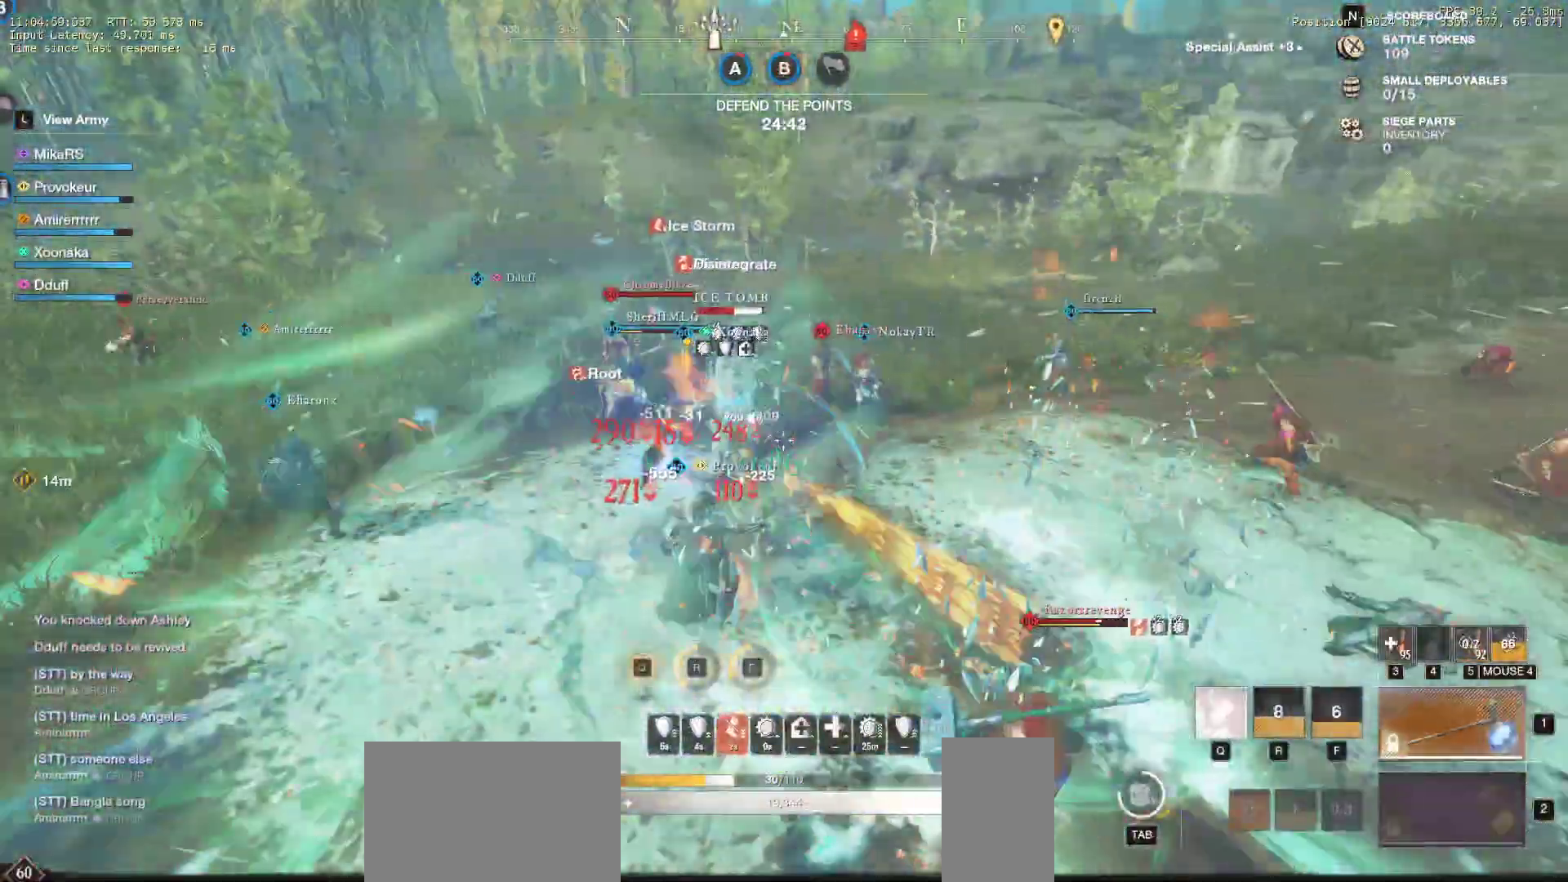
{"keys": ["w"], "mouse": [], "events": [[67, "q", "down"], [200, "q", "up"], [267, "q", "down"], [333, "d", "up"], [367, "q", "up"]]}
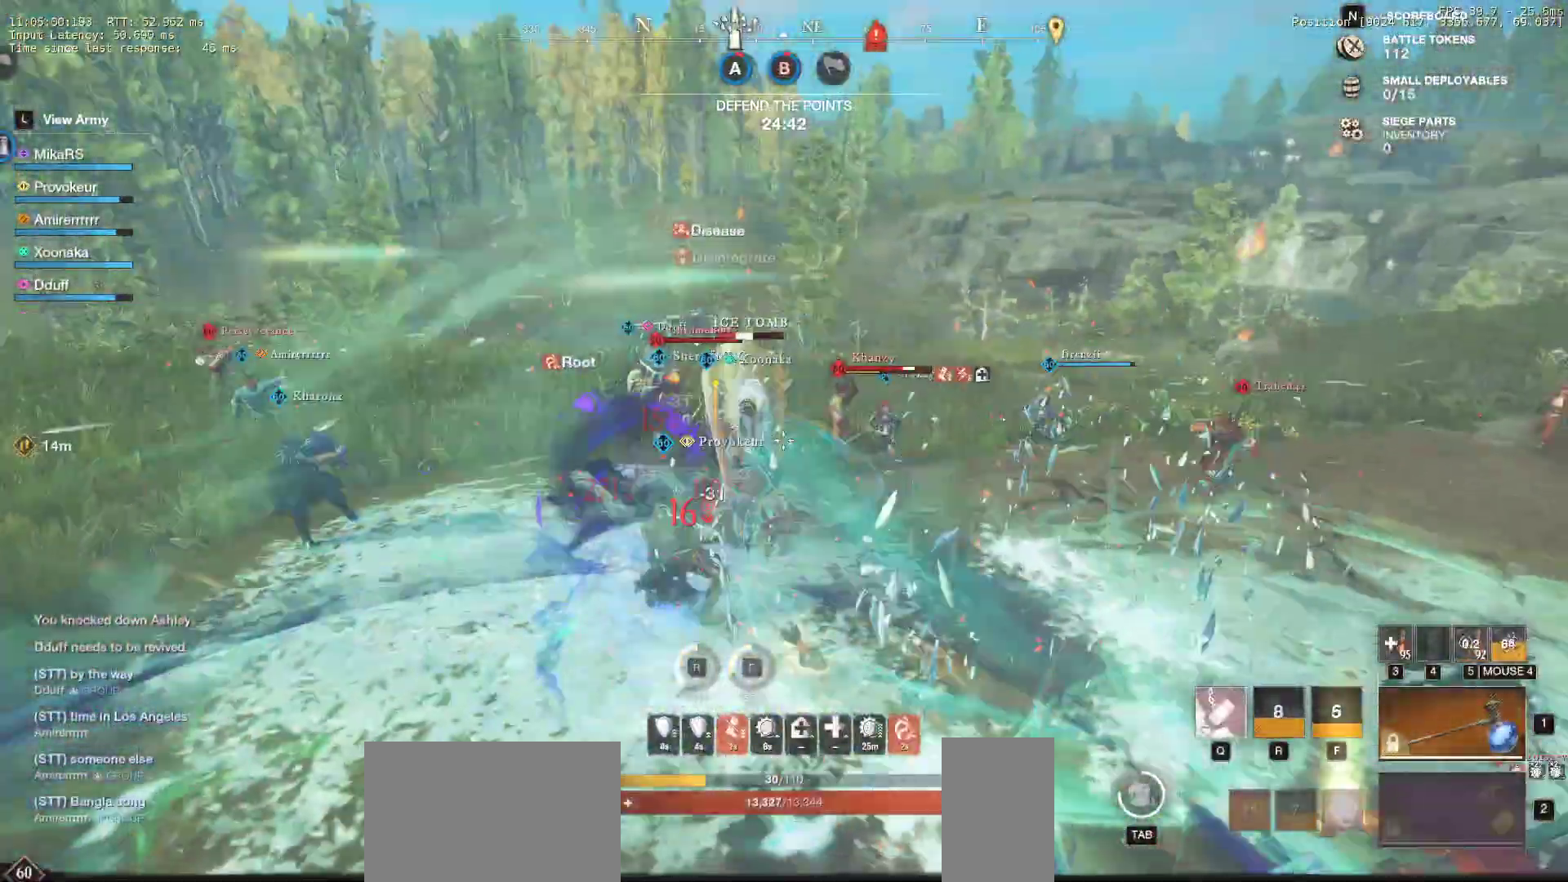
{"keys": ["w"], "mouse": [], "events": [[133, "d", "down"], [217, "shift", "down"], [367, "d", "up"], [367, "shift", "up"]]}
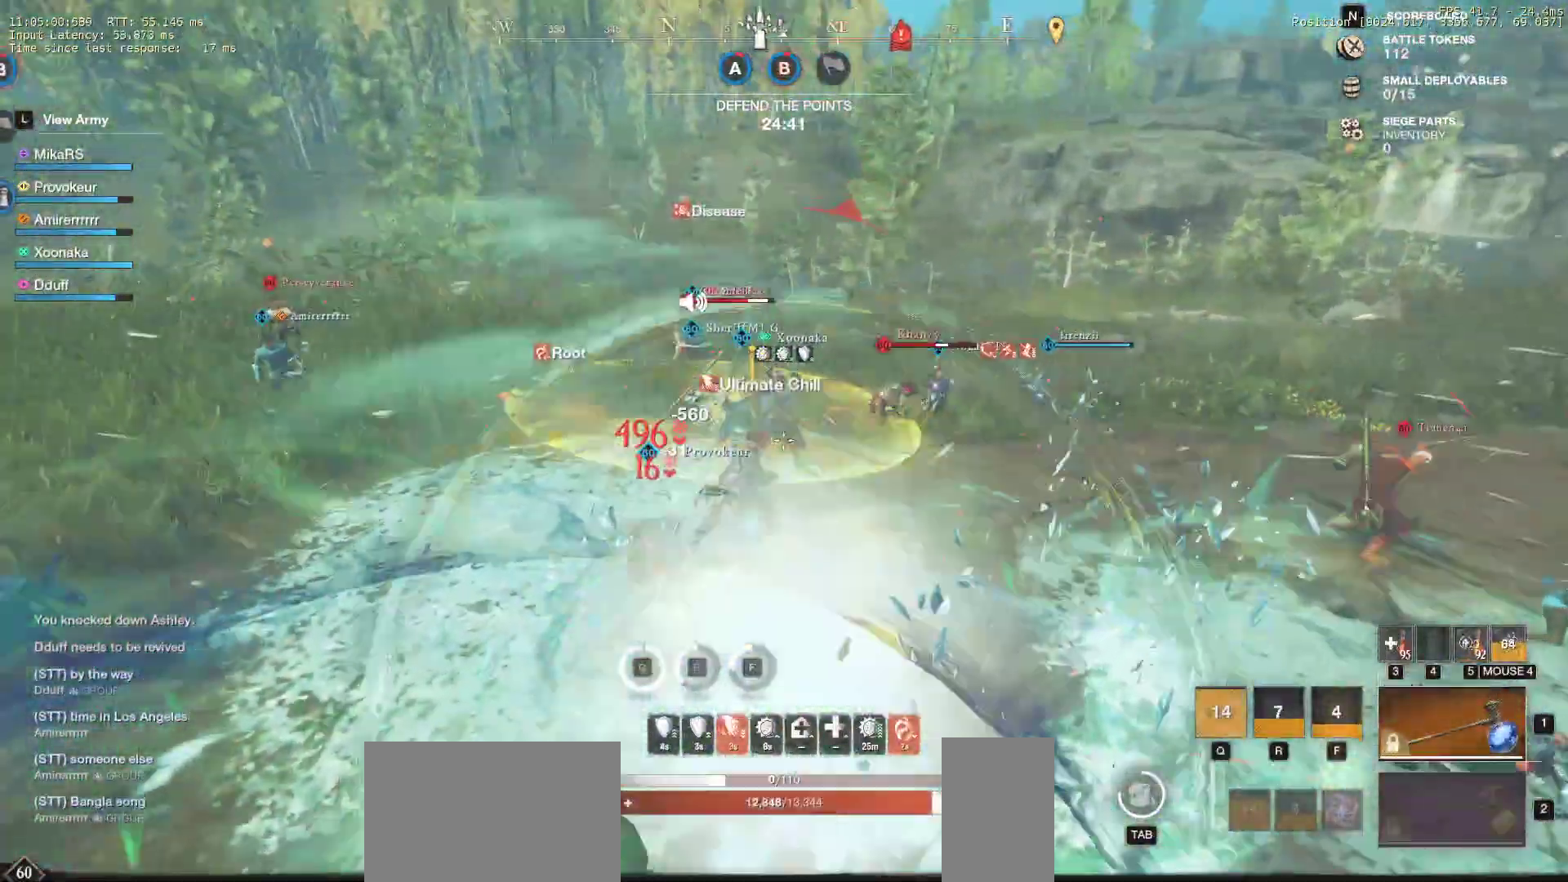
{"keys": ["f", "w"], "mouse": [], "events": [[283, "f", "down"], [433, "f", "up"], [500, "f", "down"]]}
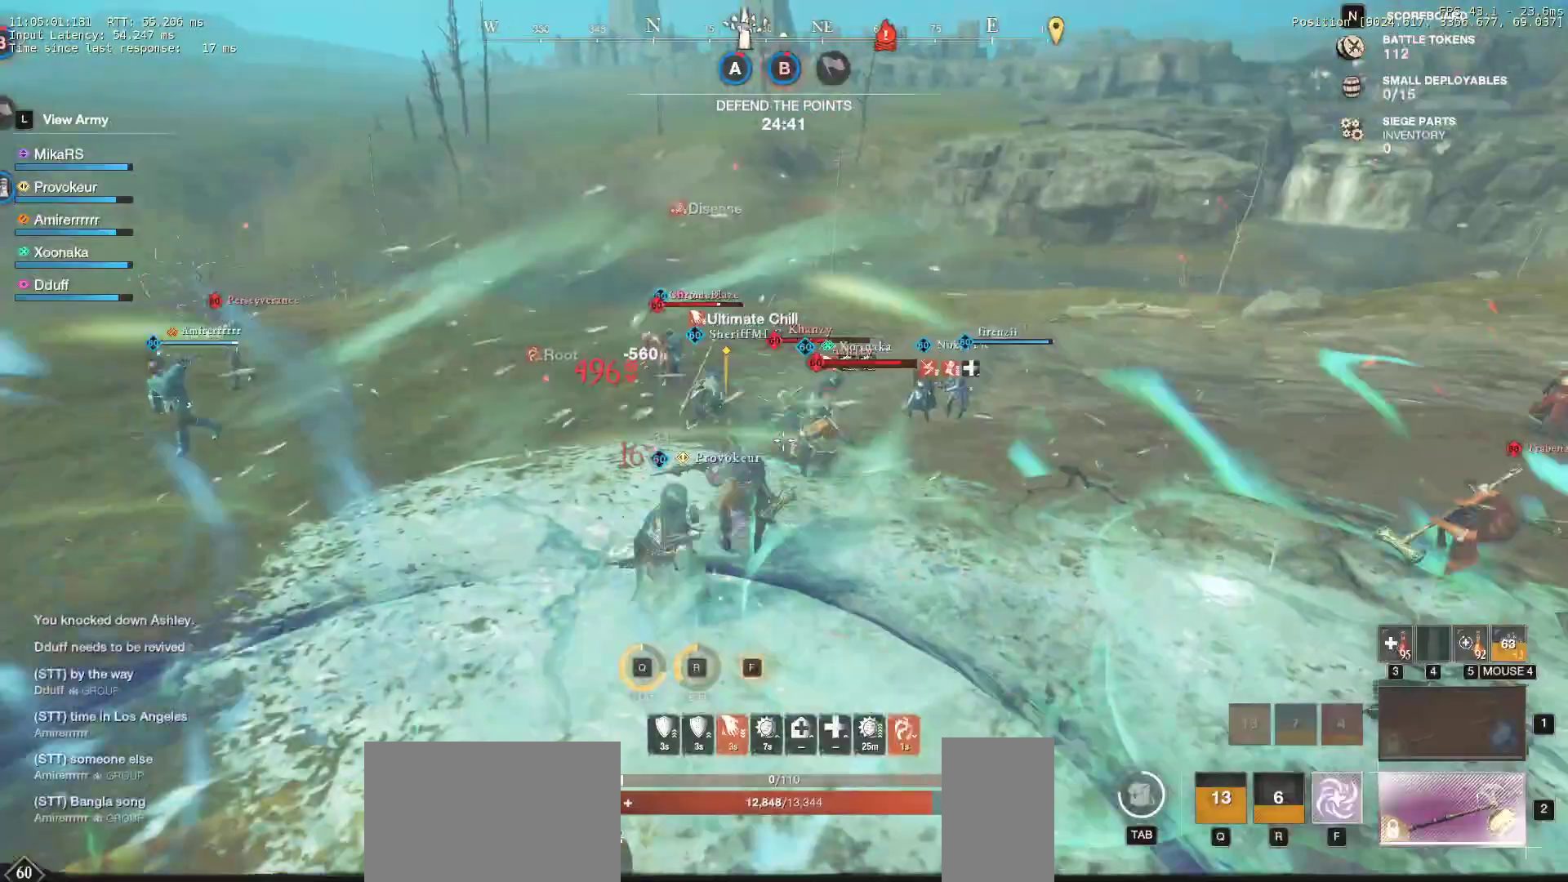
{"keys": ["w"], "mouse": [], "events": [[83, "f", "up"], [183, "f", "down"], [267, "f", "up"]]}
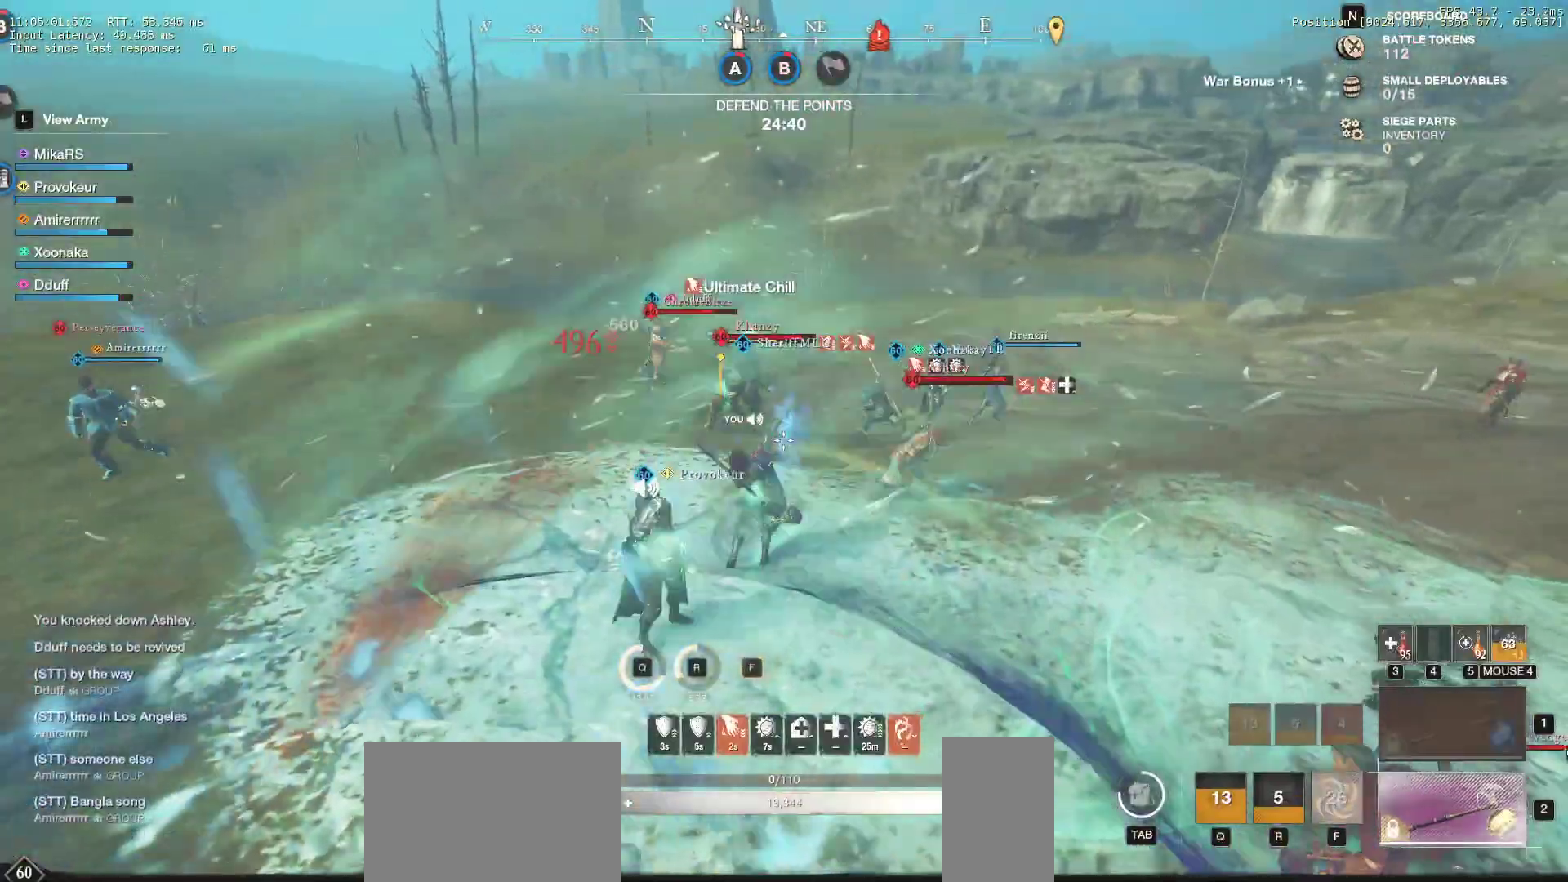
{"keys": ["w"], "mouse": [], "events": [[367, "shift", "down"], [467, "shift", "up"]]}
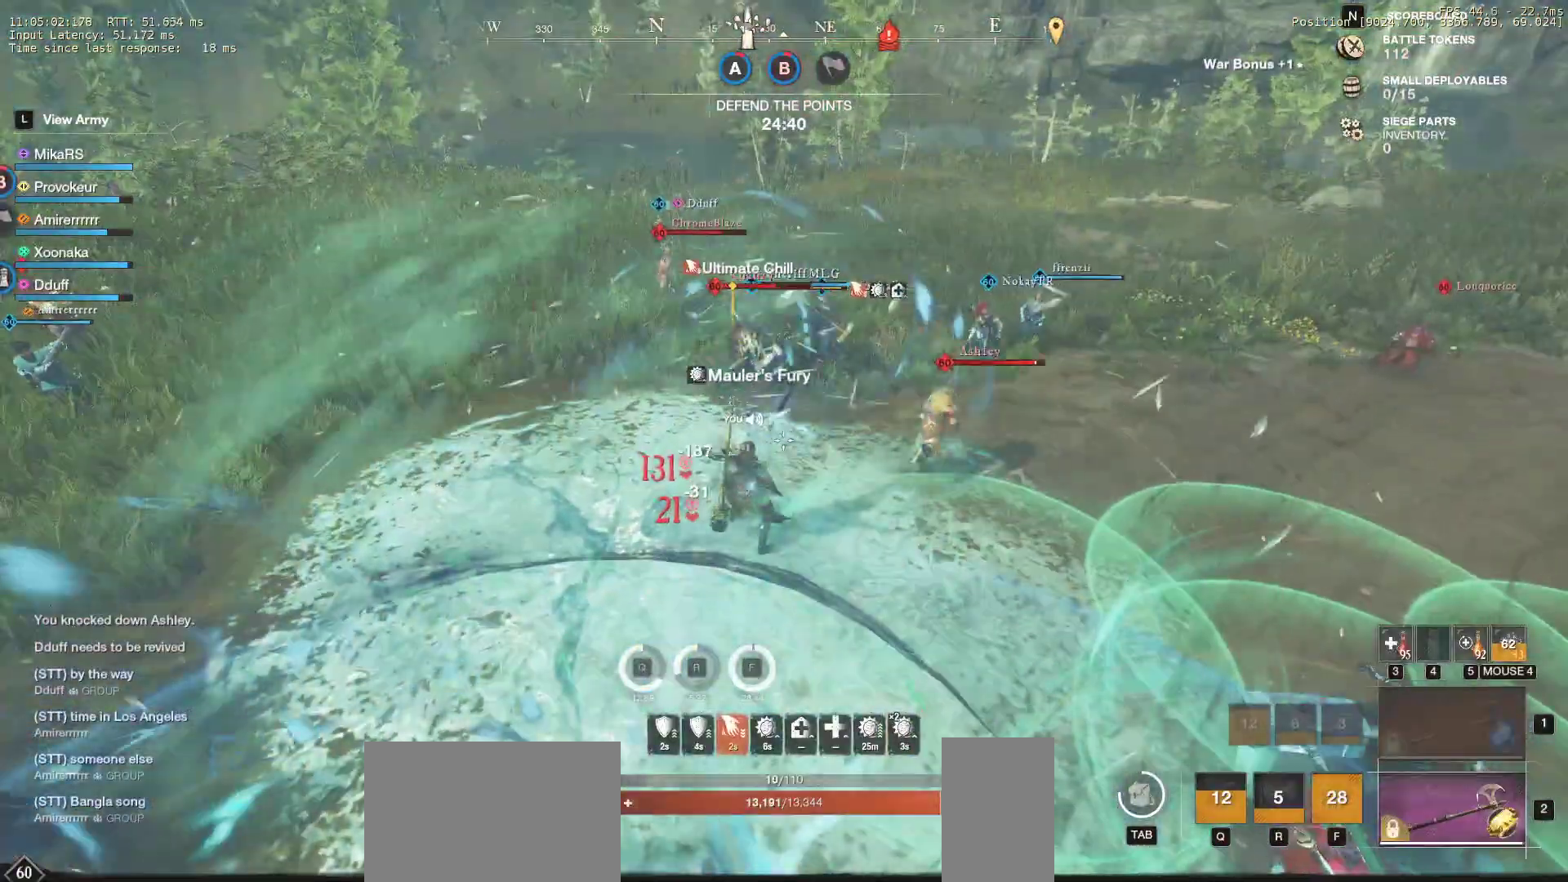
{"keys": ["w"], "mouse": [], "events": [[50, "shift", "down"], [167, "shift", "up"], [233, "shift", "down"], [333, "shift", "up"], [400, "shift", "down"], [433, "shift", "up"]]}
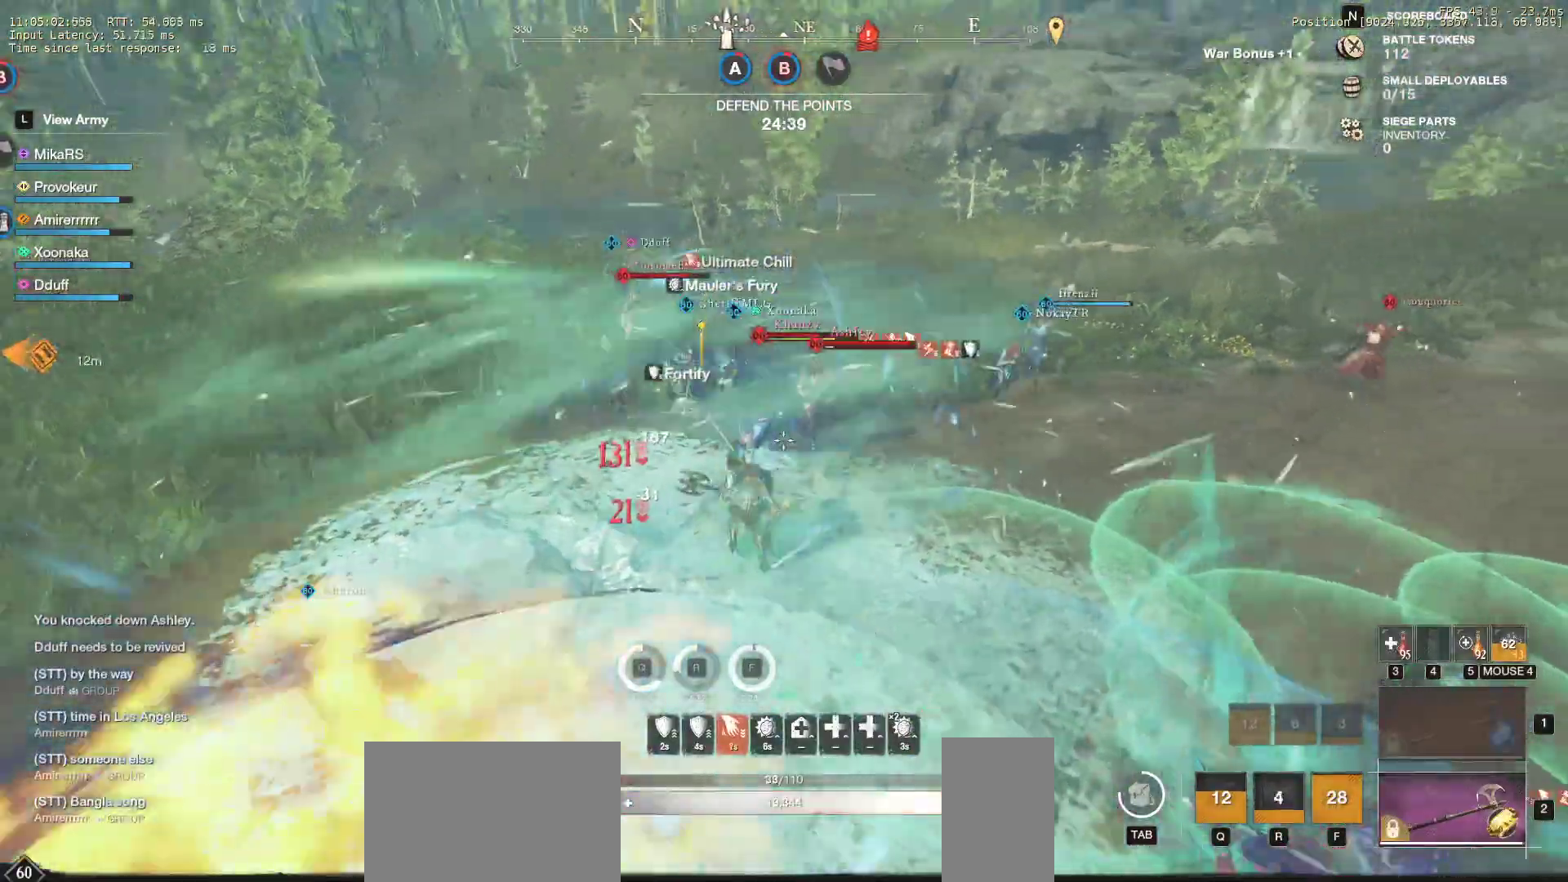
{"keys": ["w"], "mouse": ["left"], "events": [[67, "shift", "down"], [150, "mouse_left", "down"], [183, "shift", "up"], [233, "mouse_left", "up"], [333, "mouse_left", "down"], [433, "mouse_left", "up"], [500, "mouse_left", "down"]]}
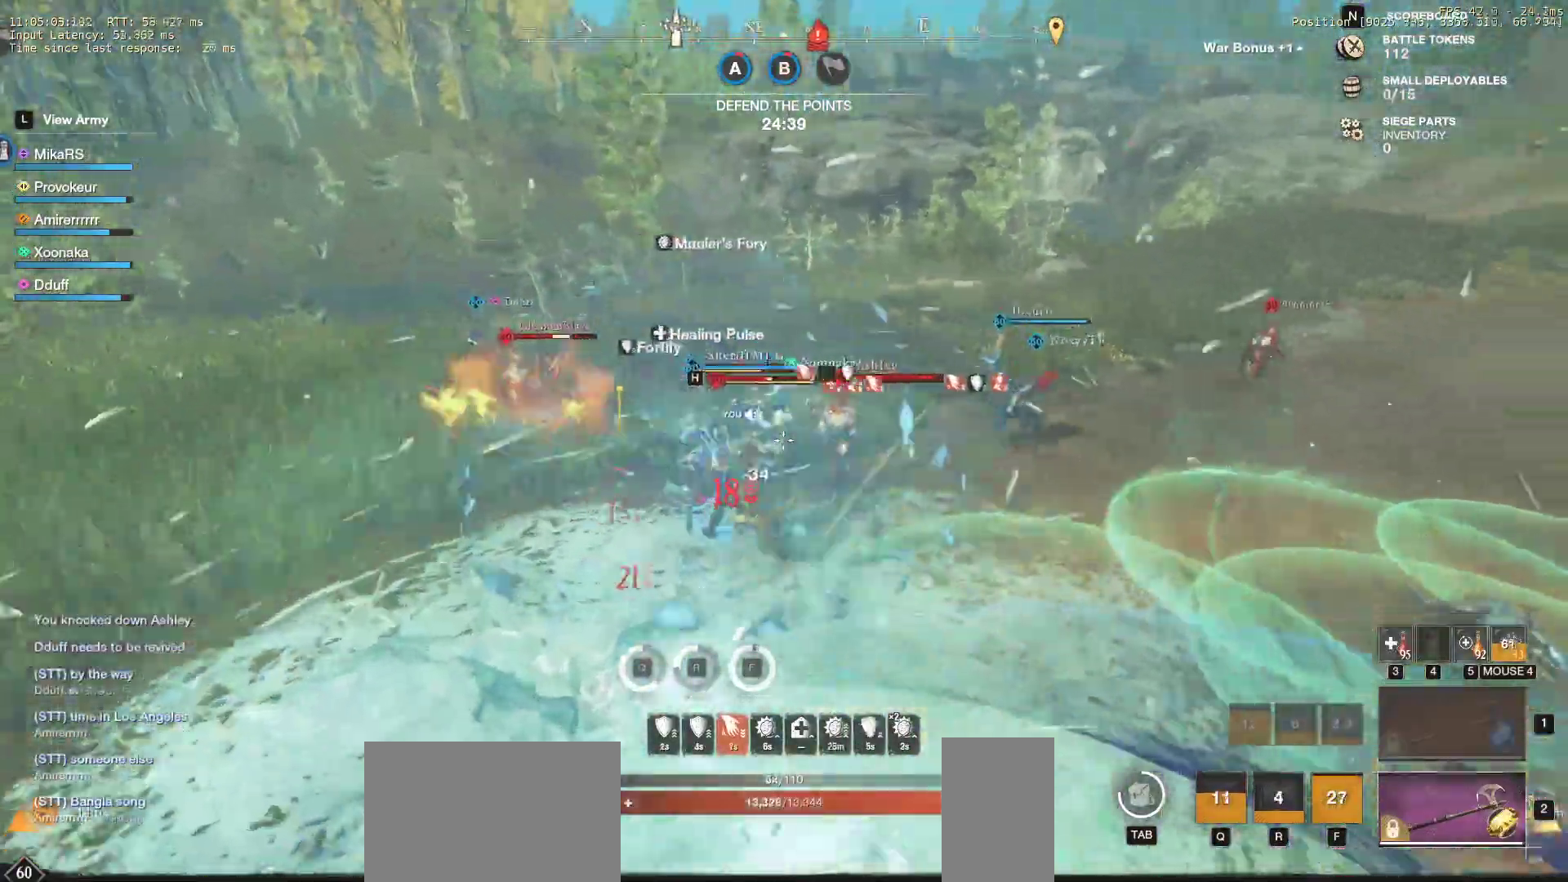
{"keys": ["a", "w"], "mouse": [], "events": [[117, "mouse_left", "up"], [183, "mouse_left", "down"], [300, "mouse_left", "up"], [317, "a", "down"], [367, "mouse_left", "down"], [483, "mouse_left", "up"]]}
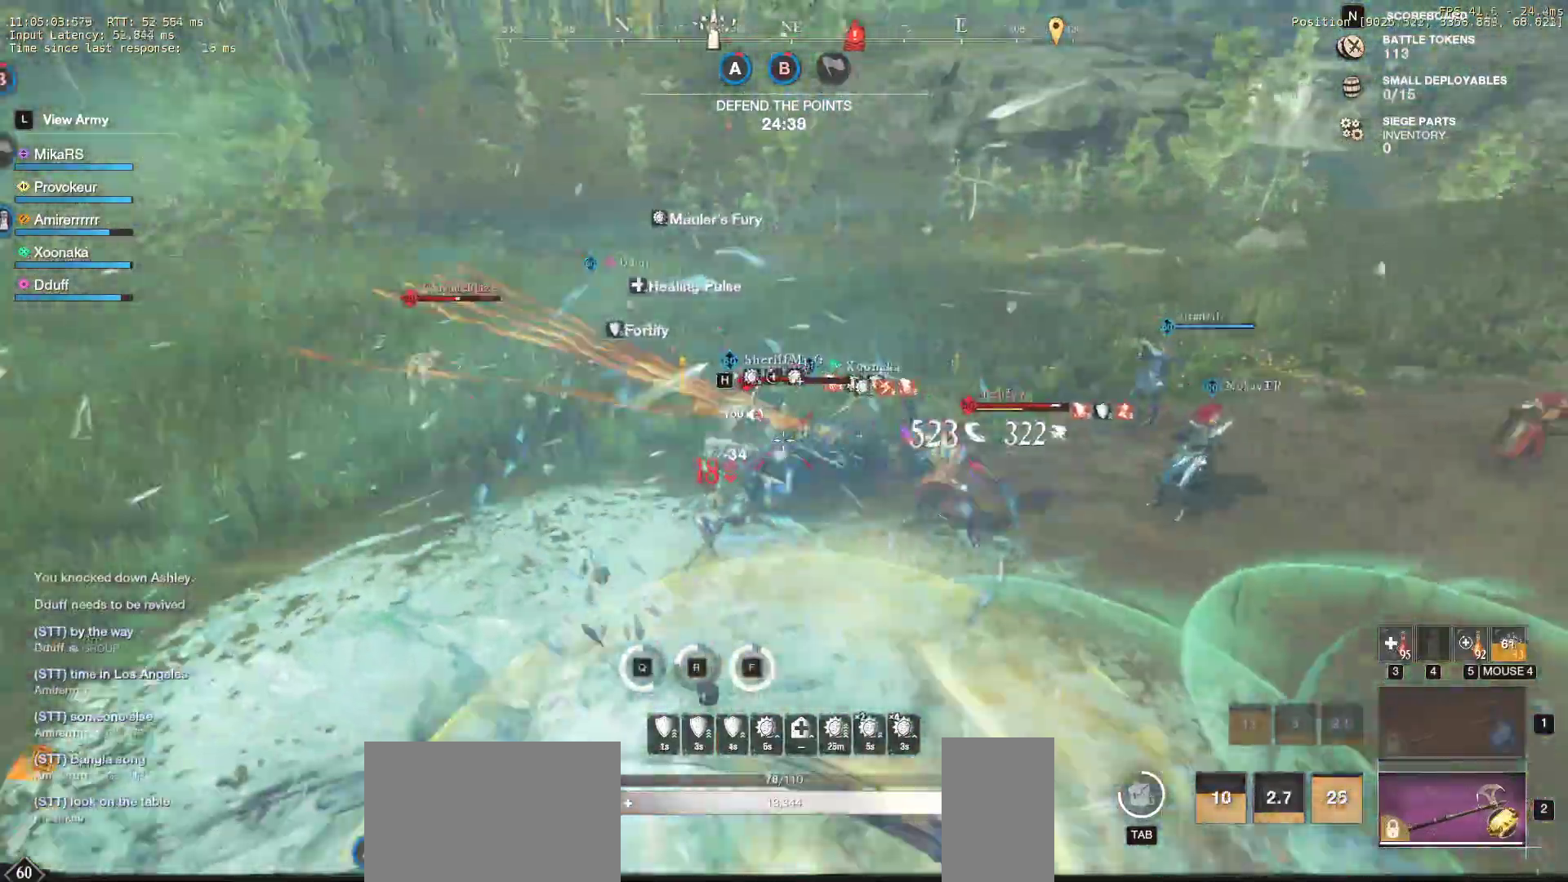
{"keys": ["w"], "mouse": ["left"], "events": [[50, "mouse_left", "down"], [117, "a", "up"], [167, "mouse_left", "up"], [233, "mouse_left", "down"], [333, "mouse_left", "up"], [400, "mouse_left", "down"]]}
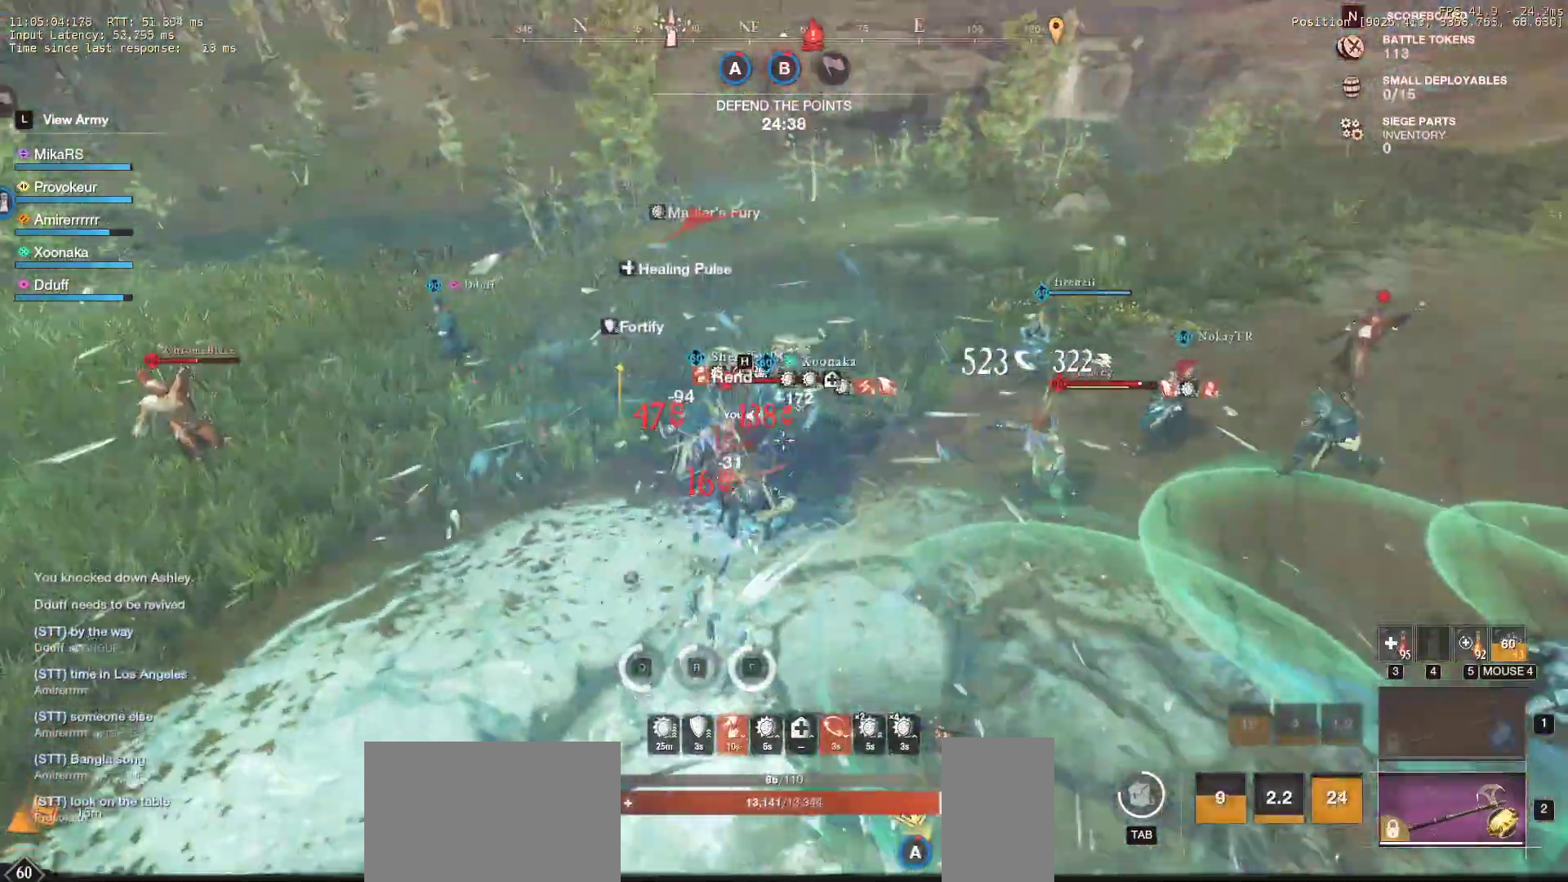
{"keys": ["w"], "mouse": [], "events": [[17, "mouse_left", "up"], [67, "mouse_left", "down"], [117, "d", "down"], [117, "w", "up"], [183, "mouse_left", "up"], [250, "shift", "down"], [367, "shift", "up"], [450, "w", "down"], [467, "d", "up"]]}
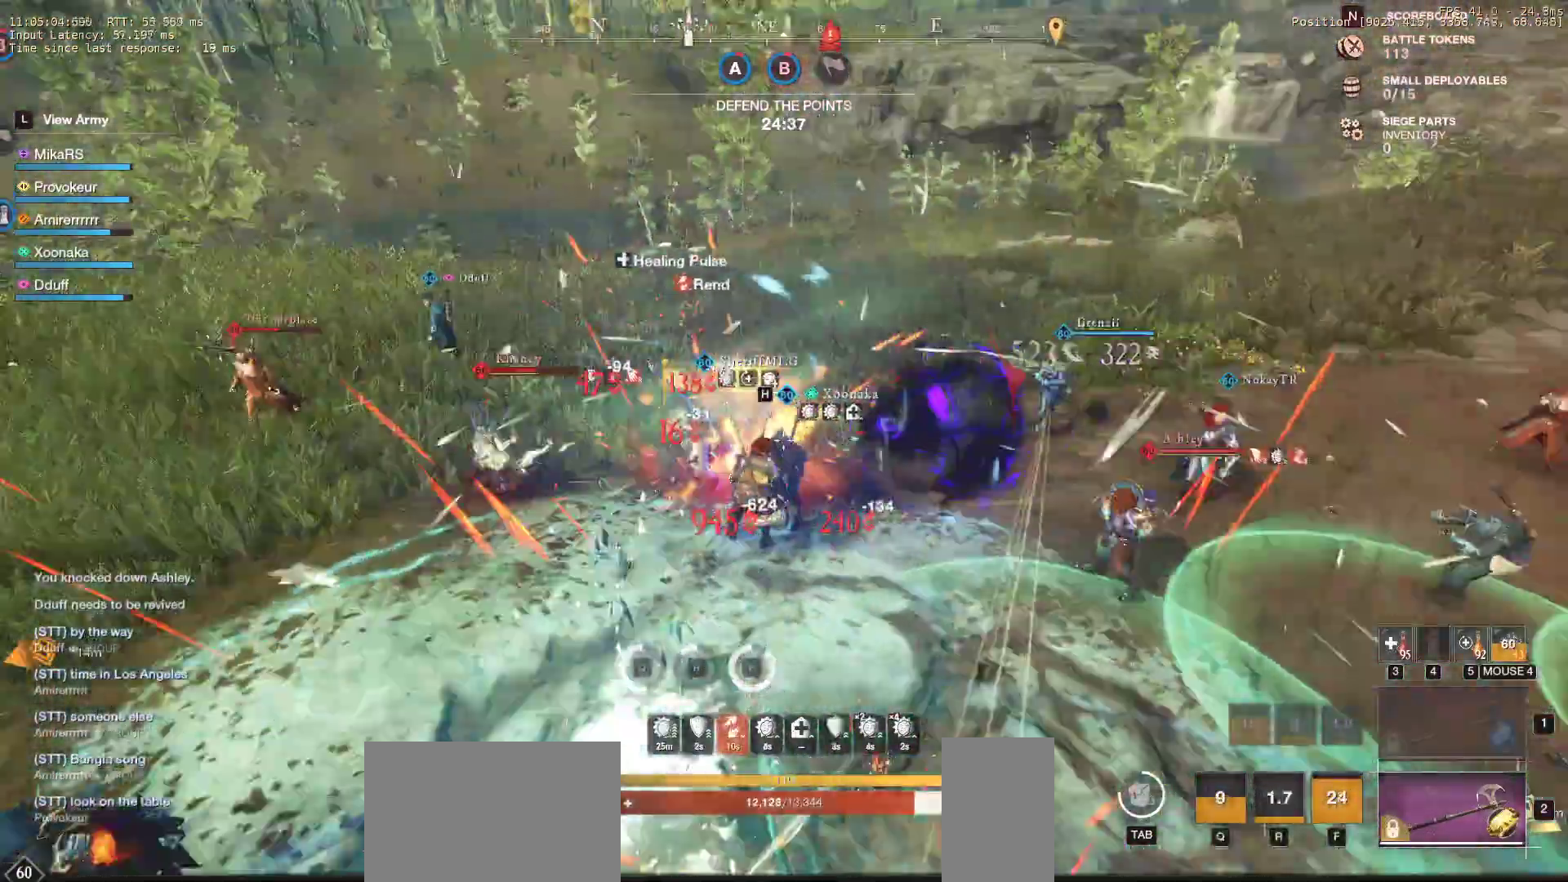
{"keys": ["a", "shift", "w"], "mouse": [], "events": [[33, "a", "down"], [133, "shift", "down"], [283, "r", "down"], [283, "shift", "up"], [350, "r", "up"], [350, "shift", "down"]]}
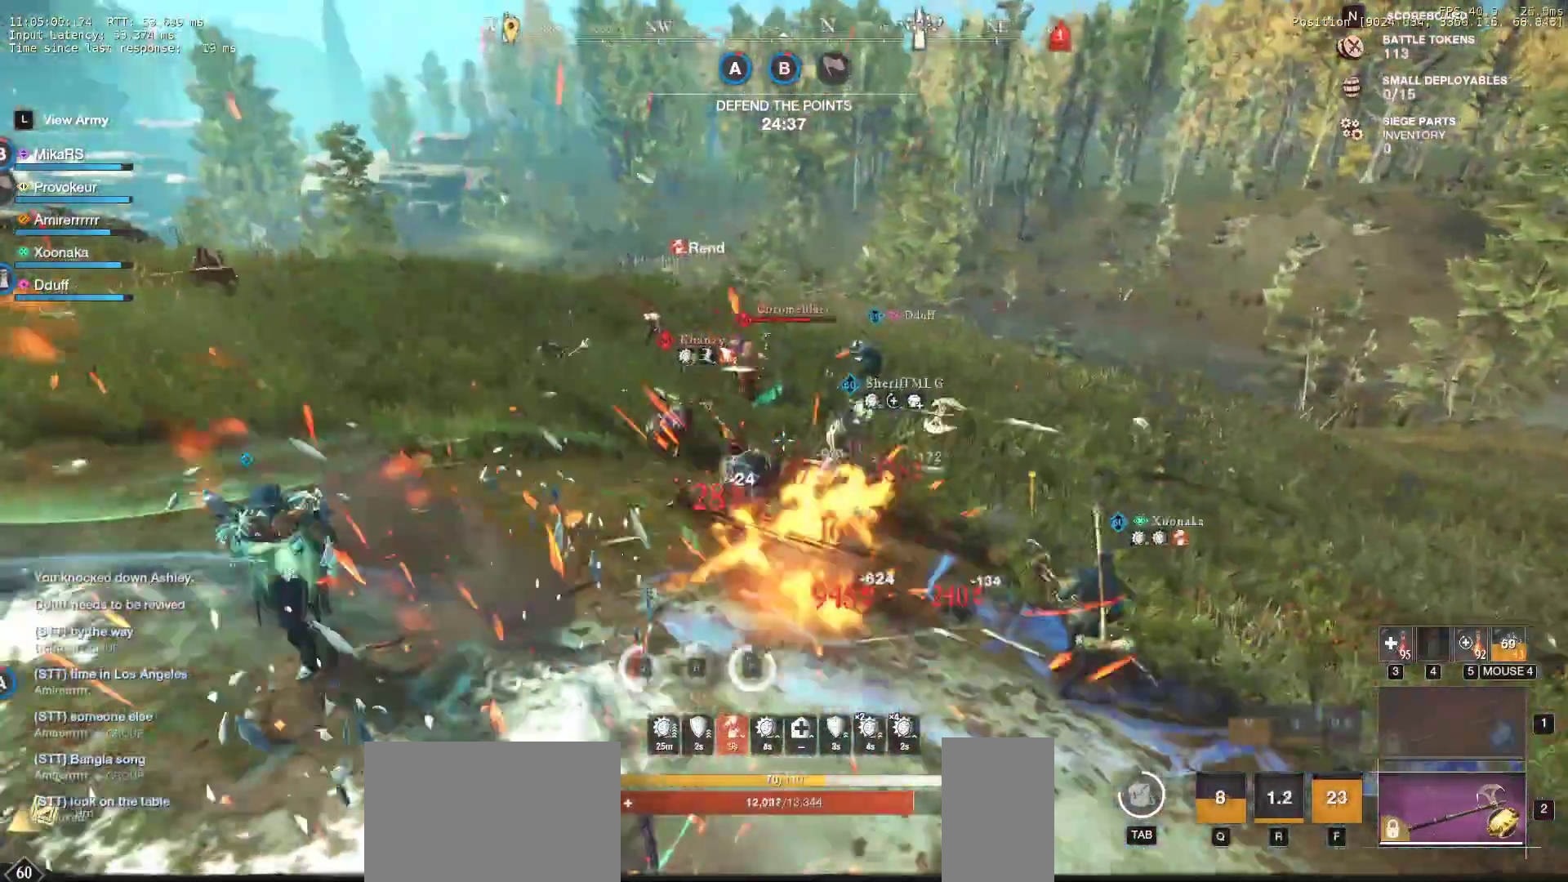
{"keys": ["w"], "mouse": ["left"], "events": [[17, "shift", "up"], [400, "a", "up"], [467, "mouse_left", "down"]]}
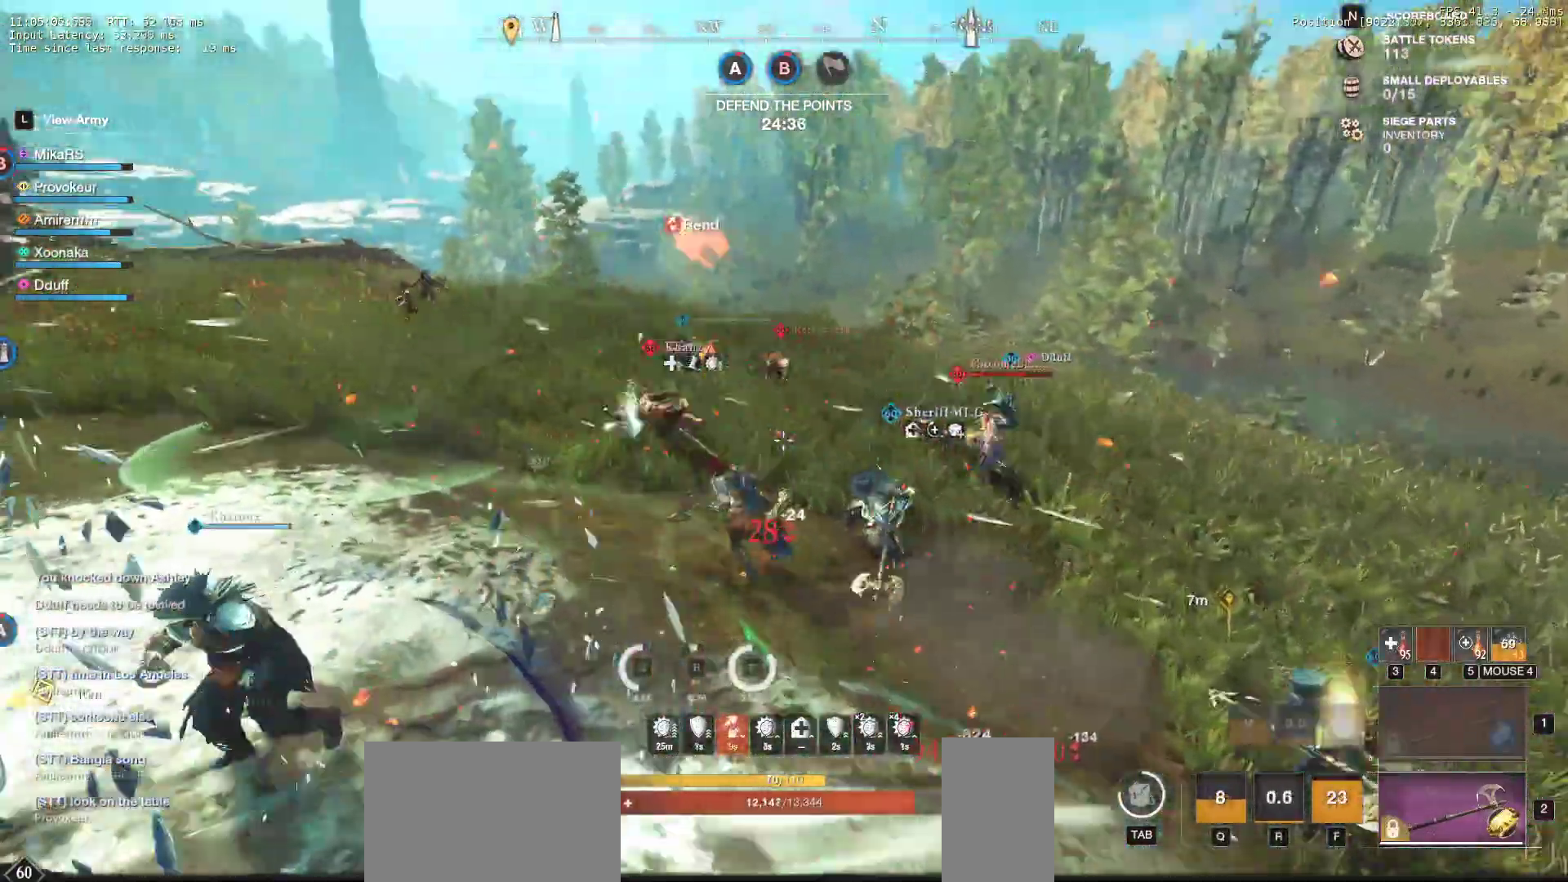
{"keys": ["w"], "mouse": [], "events": [[83, "mouse_left", "up"], [133, "a", "down"], [233, "a", "up"]]}
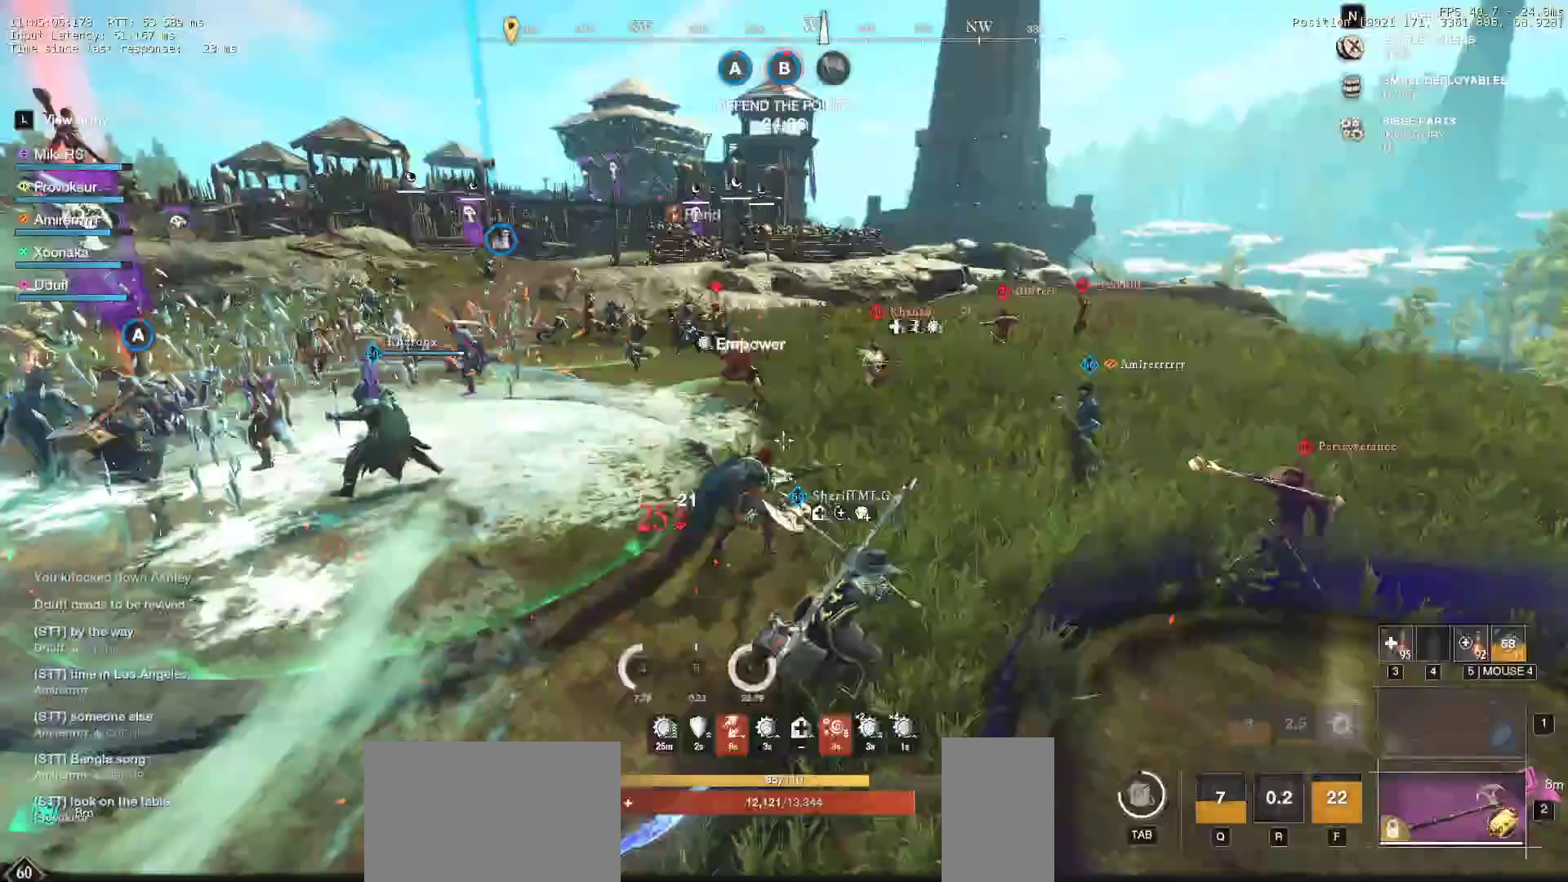
{"keys": ["w"], "mouse": [], "events": [[67, "a", "down"], [167, "shift", "down"], [367, "shift", "up"], [467, "a", "up"]]}
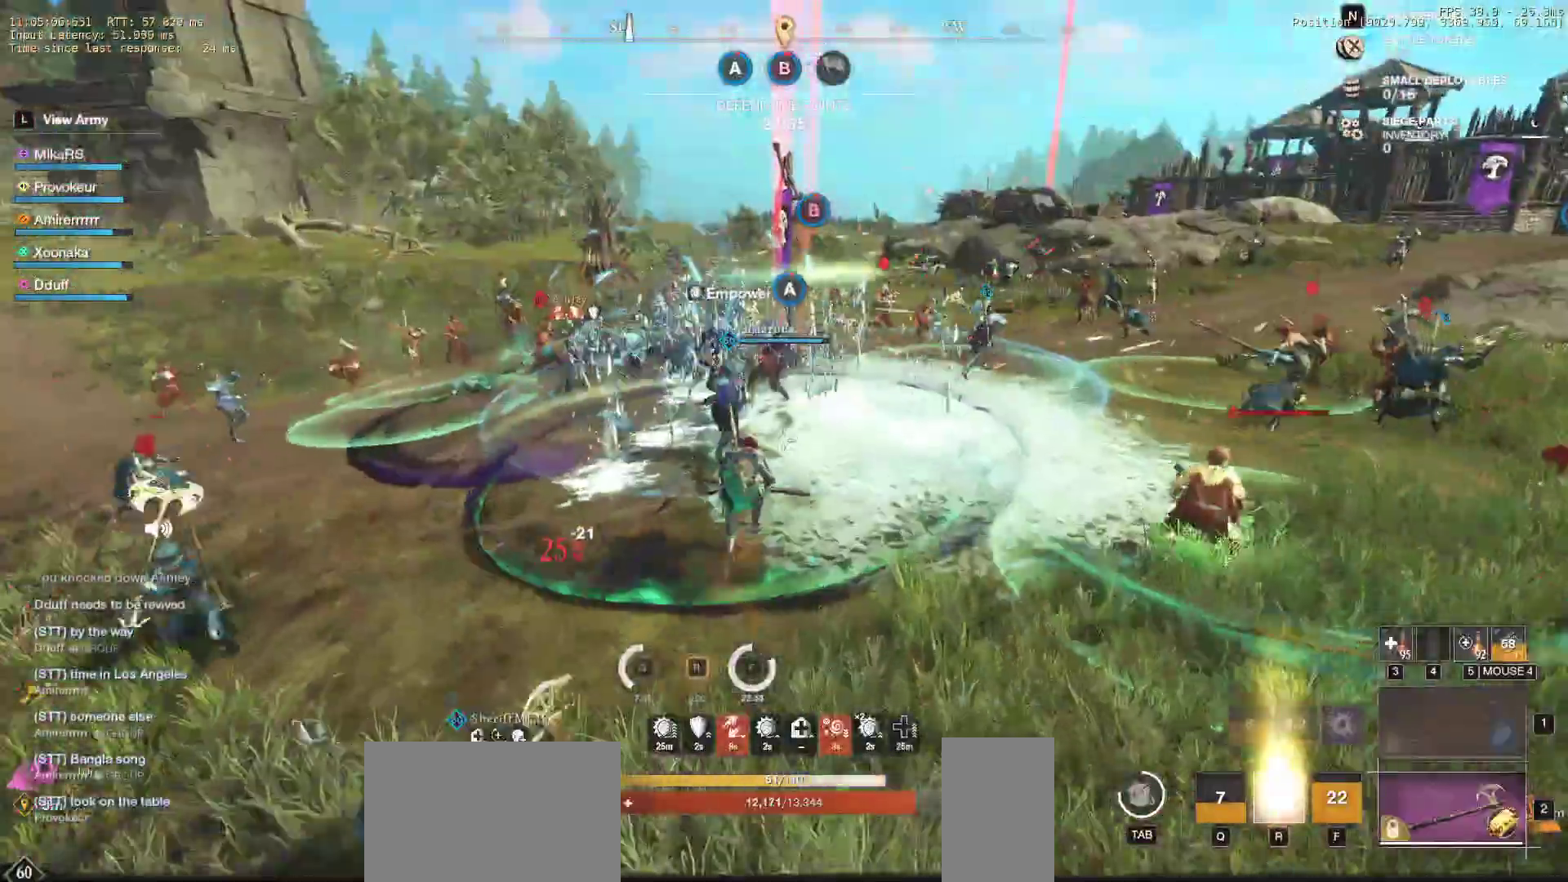
{"keys": ["a", "w"], "mouse": [], "events": [[383, "a", "down"]]}
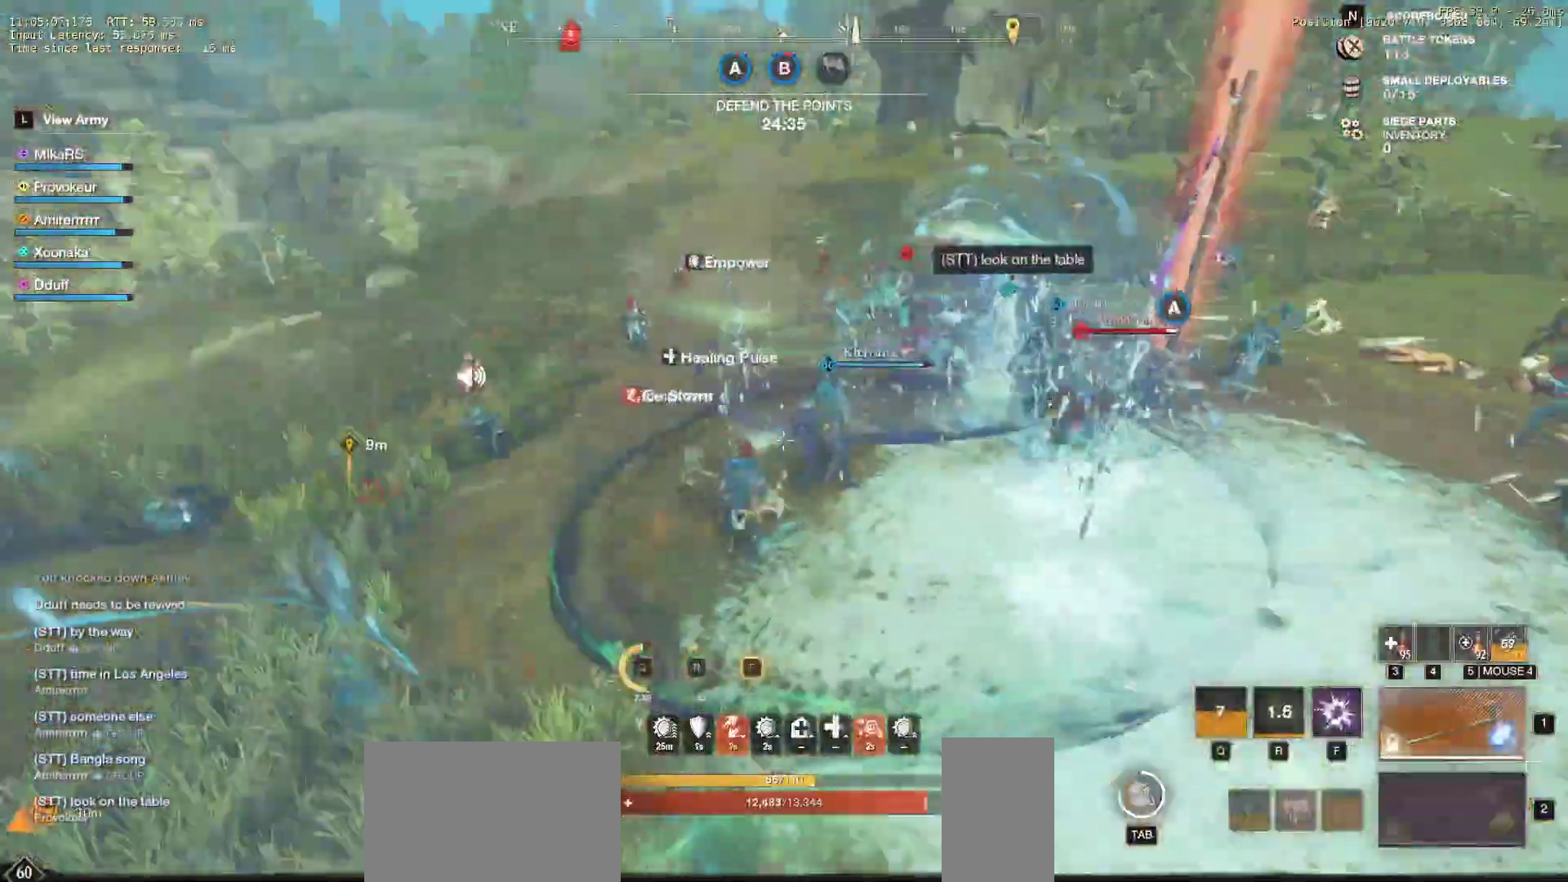
{"keys": ["a"], "mouse": [], "events": [[400, "w", "up"]]}
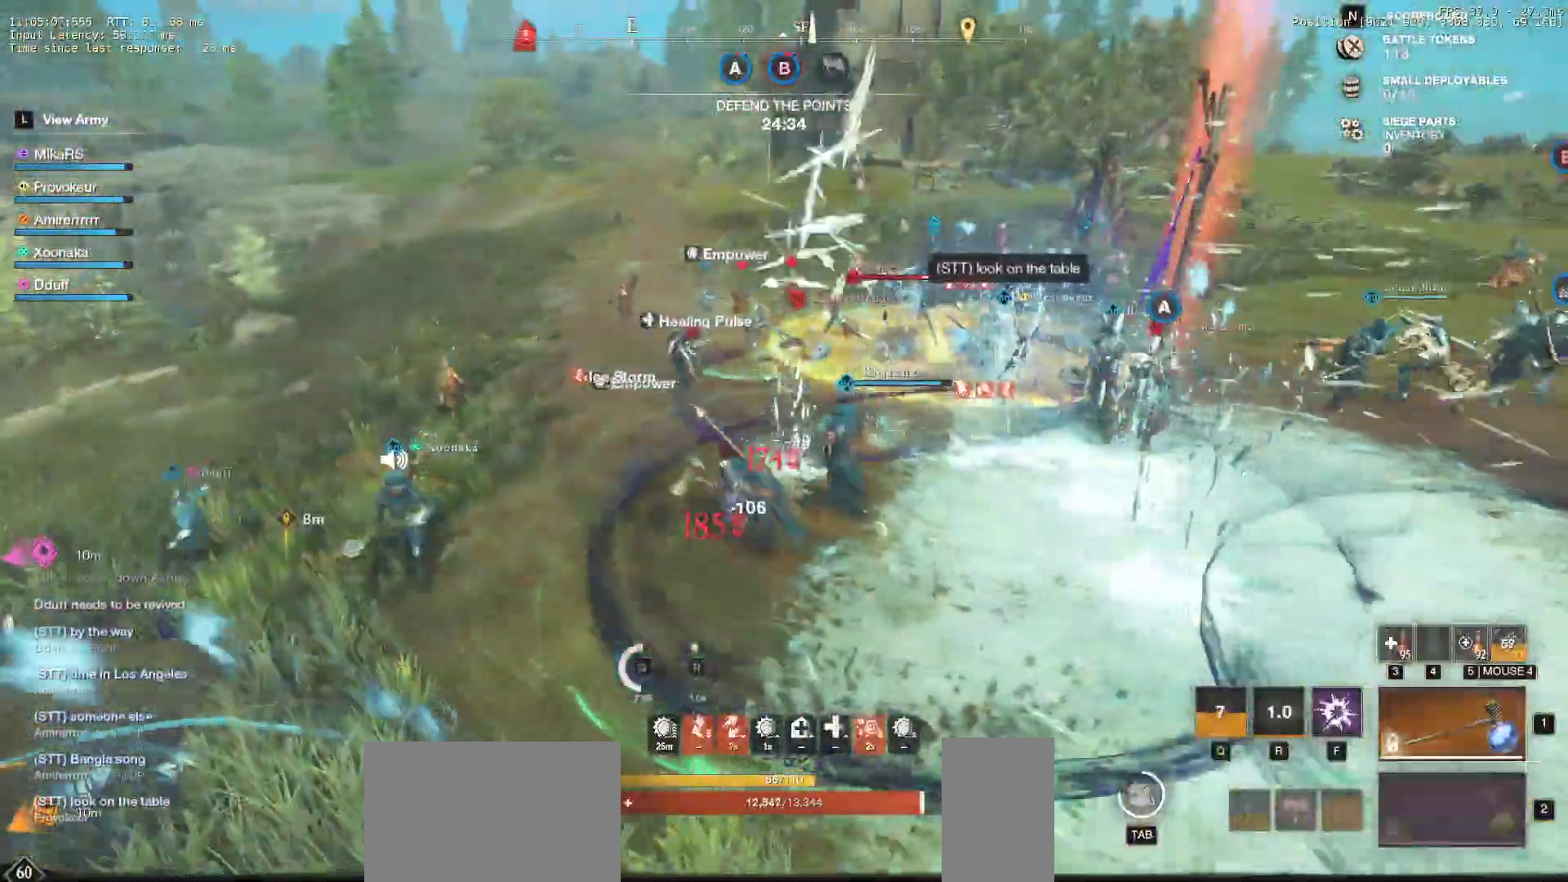
{"keys": ["a", "w"], "mouse": [], "events": [[383, "w", "down"]]}
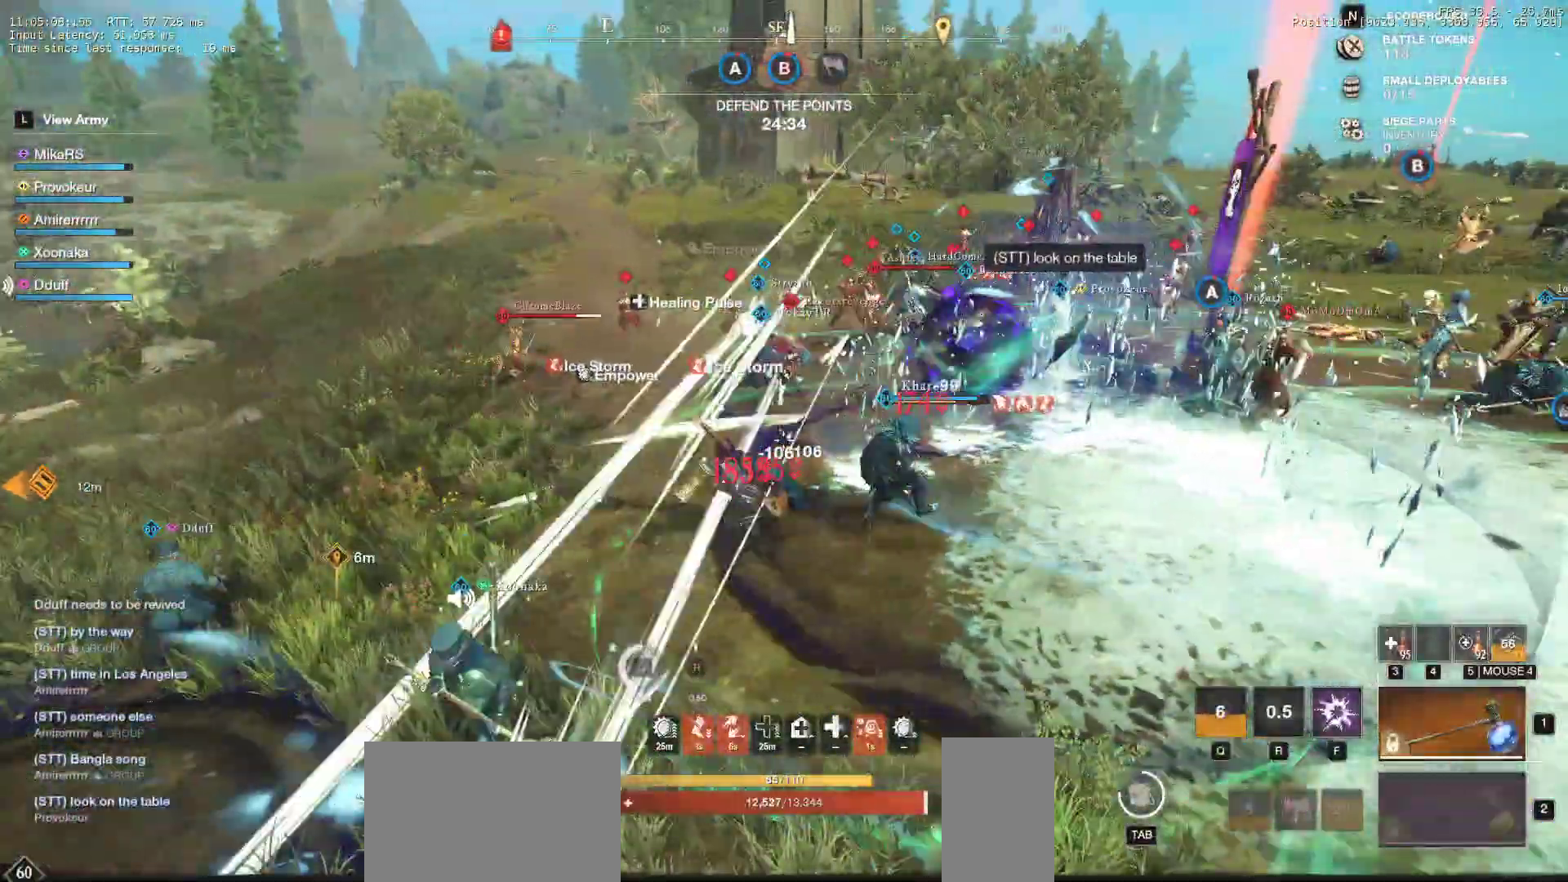
{"keys": ["a", "w"], "mouse": [], "events": [[167, "mouse_wheel", "down"], [250, "mouse_wheel", "up"]]}
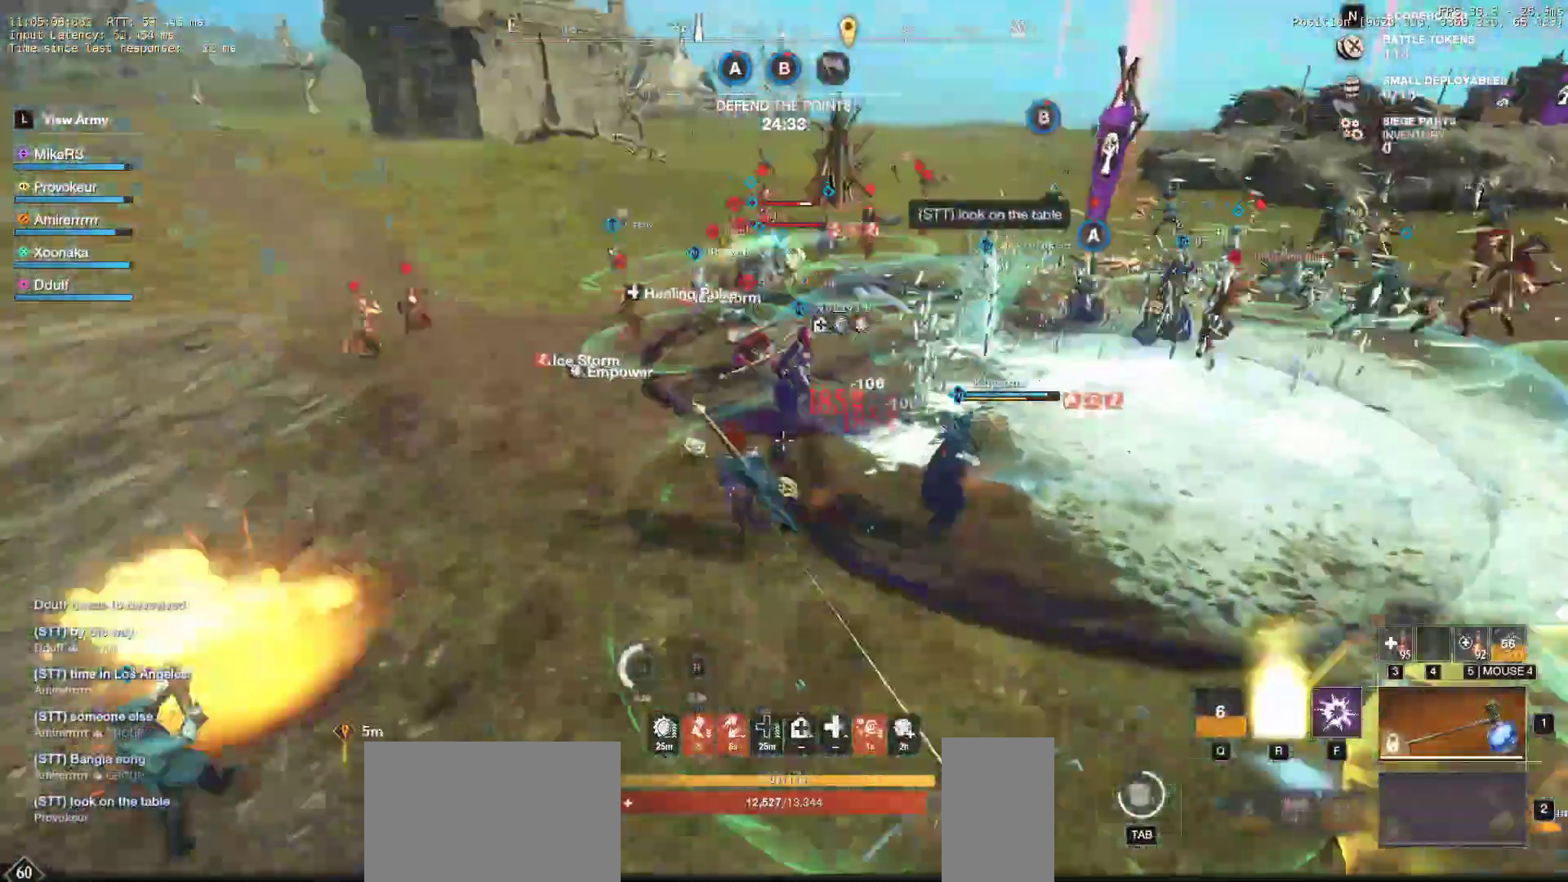
{"keys": ["a", "w"], "mouse": [], "events": []}
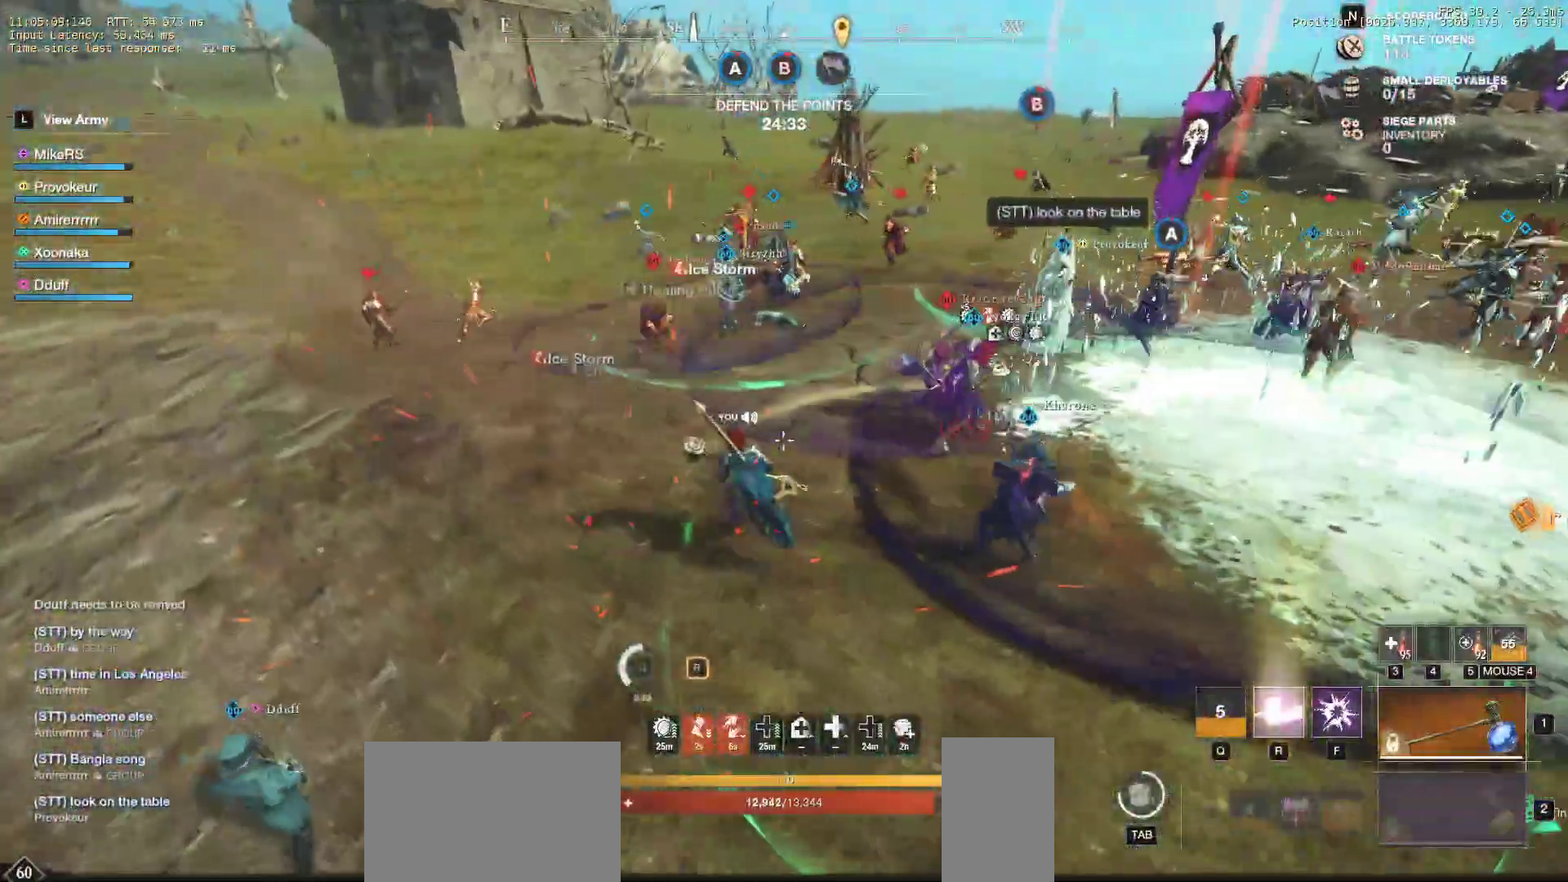
{"keys": ["a", "w"], "mouse": [], "events": [[67, "a", "up"], [267, "mouse_wheel", "down"], [350, "mouse_wheel", "up"], [367, "a", "down"]]}
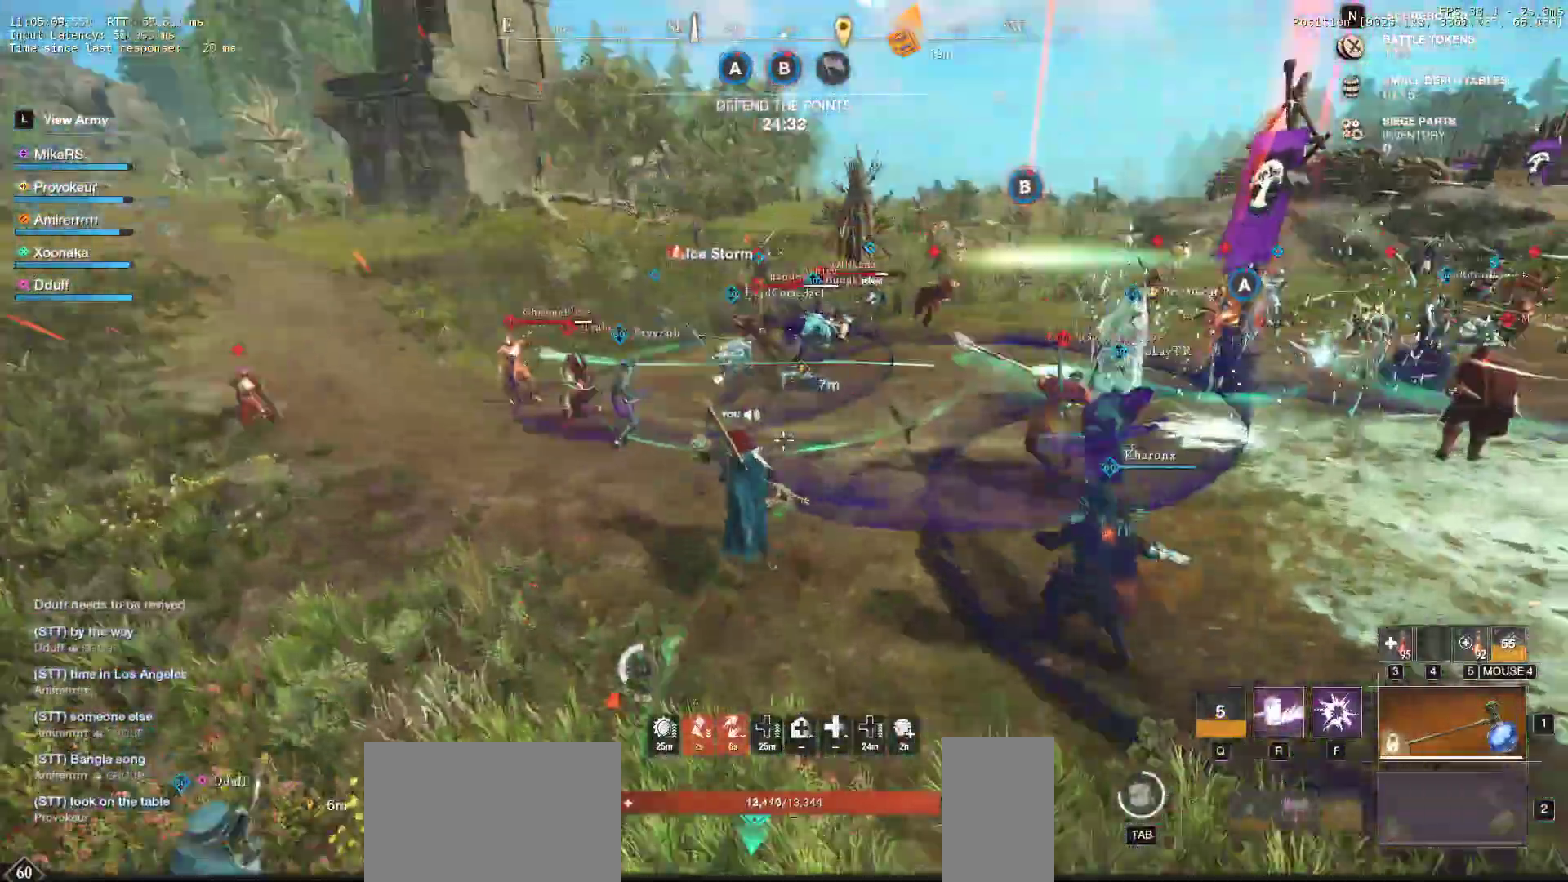
{"keys": ["w"], "mouse": [], "events": [[17, "a", "up"], [183, "a", "down"], [350, "a", "up"]]}
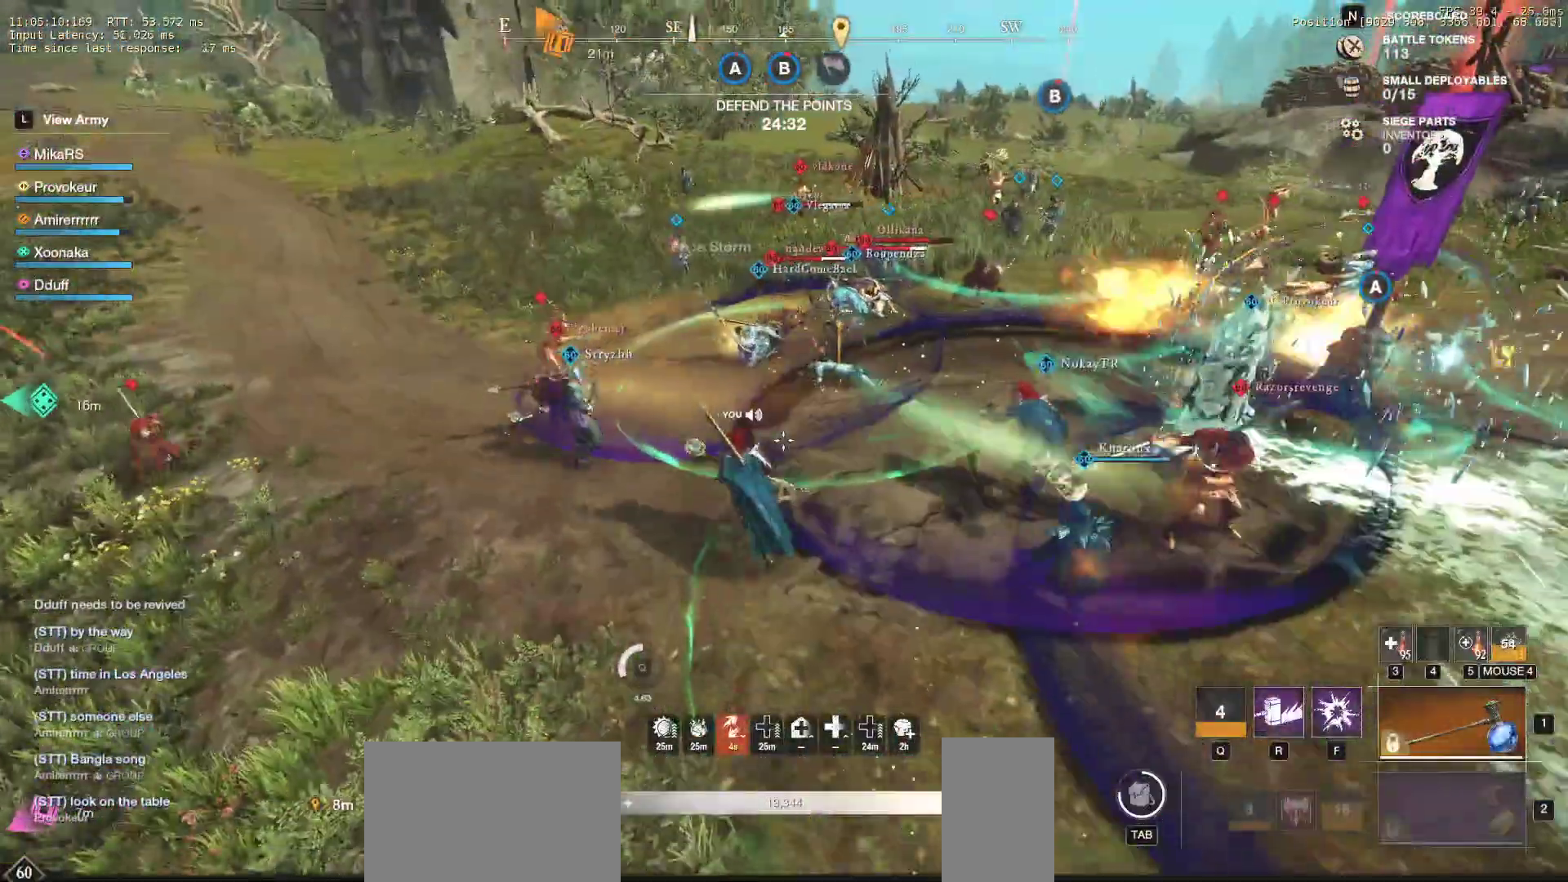
{"keys": ["shift", "w"], "mouse": [], "events": [[500, "shift", "down"]]}
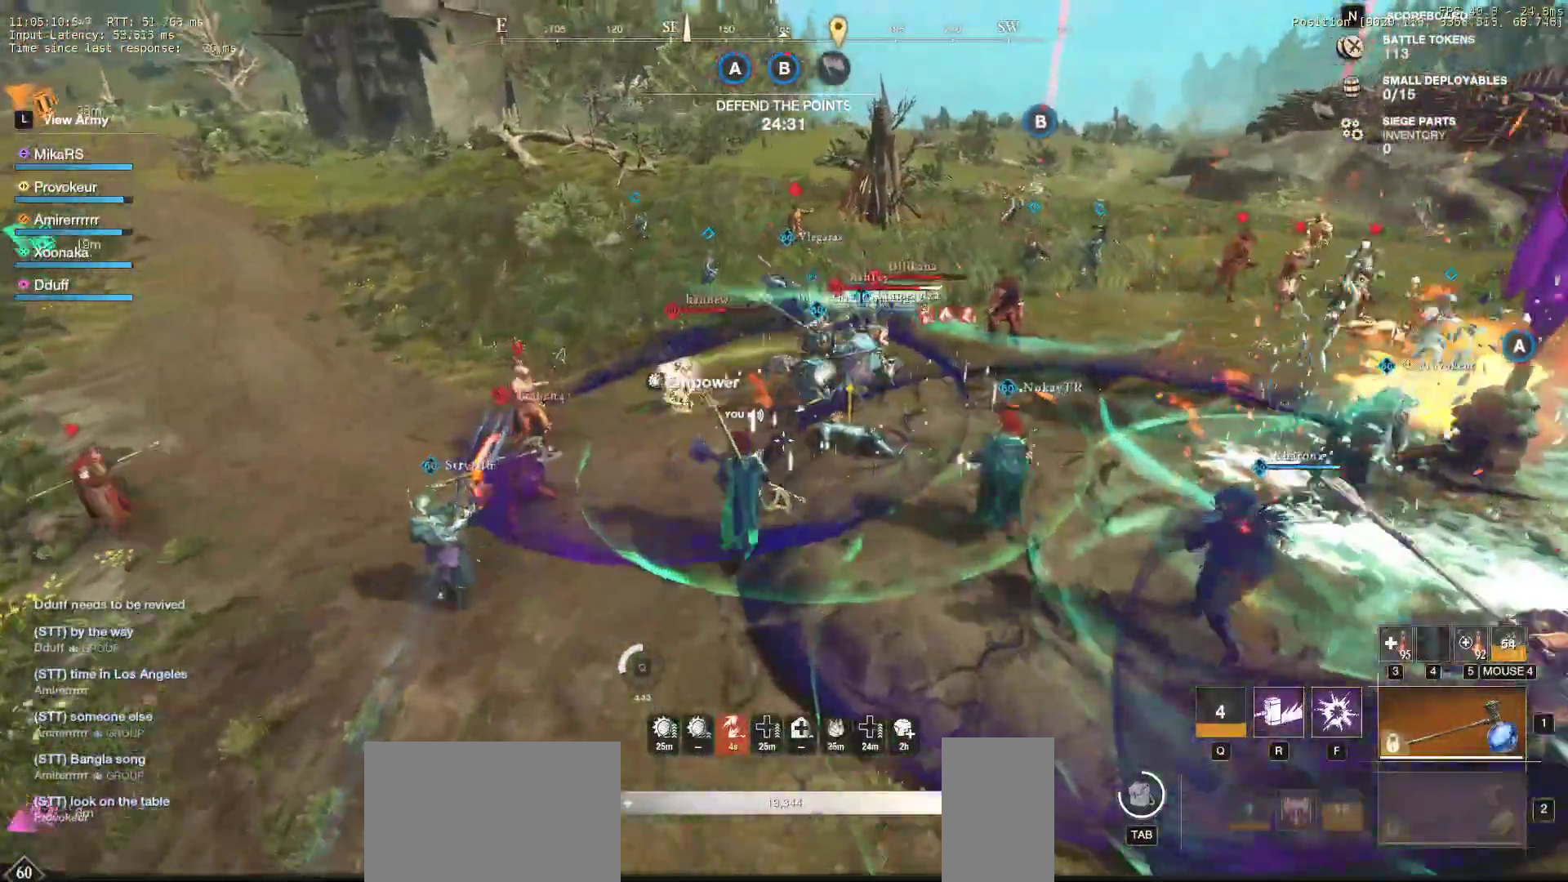
{"keys": ["a", "f", "s"], "mouse": [], "events": [[167, "shift", "up"], [183, "f", "down"], [233, "a", "down"], [283, "f", "up"], [350, "f", "down"], [417, "w", "up"], [500, "s", "down"]]}
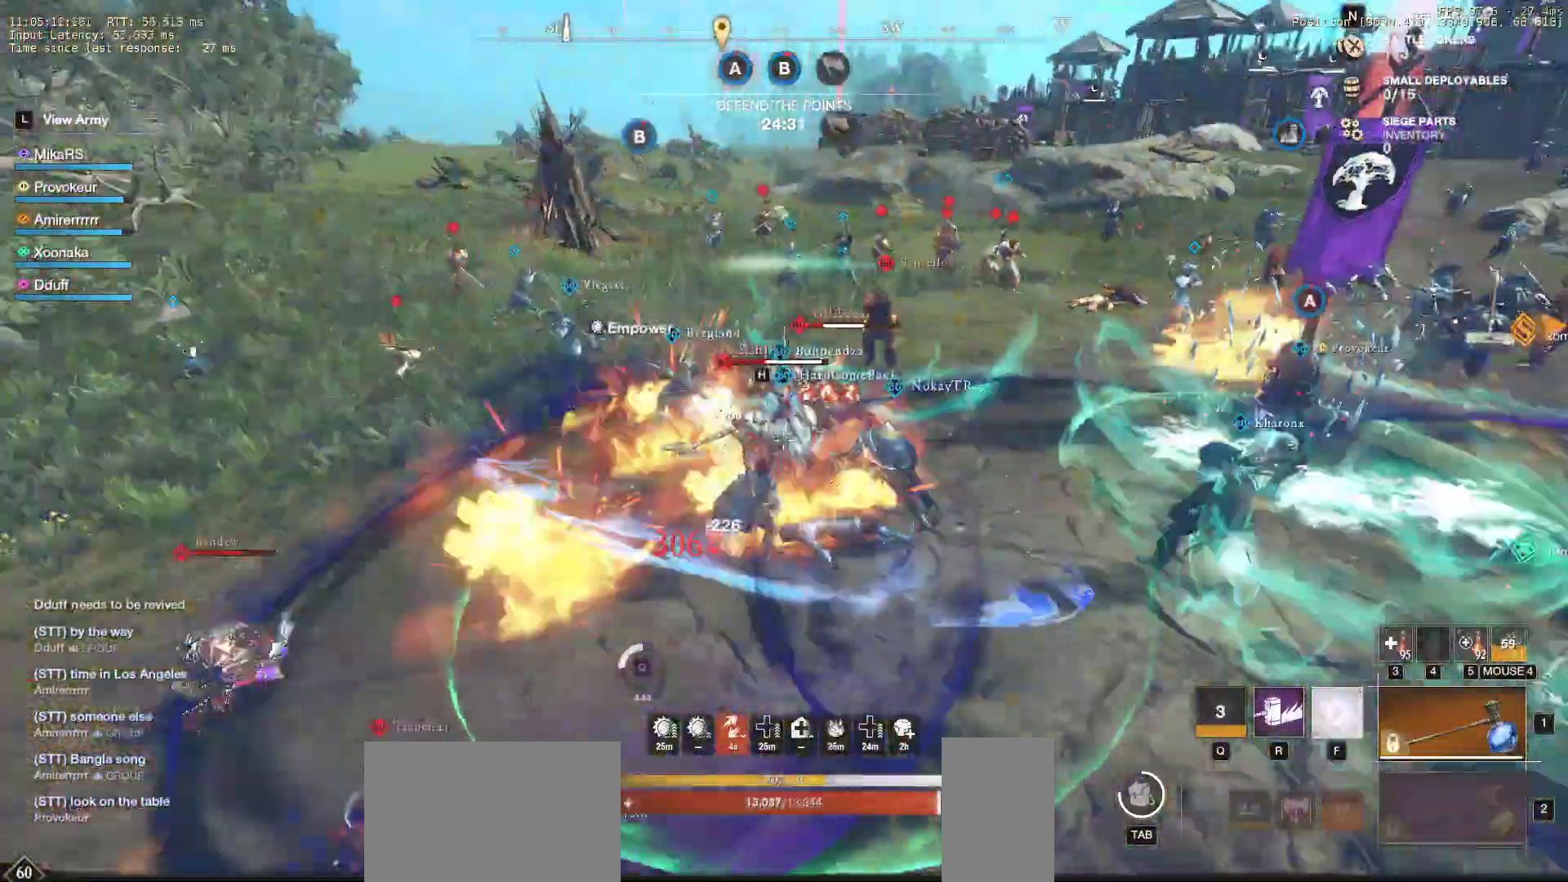
{"keys": ["d", "s"], "mouse": [], "events": [[67, "a", "up"], [183, "f", "up"], [283, "d", "down"]]}
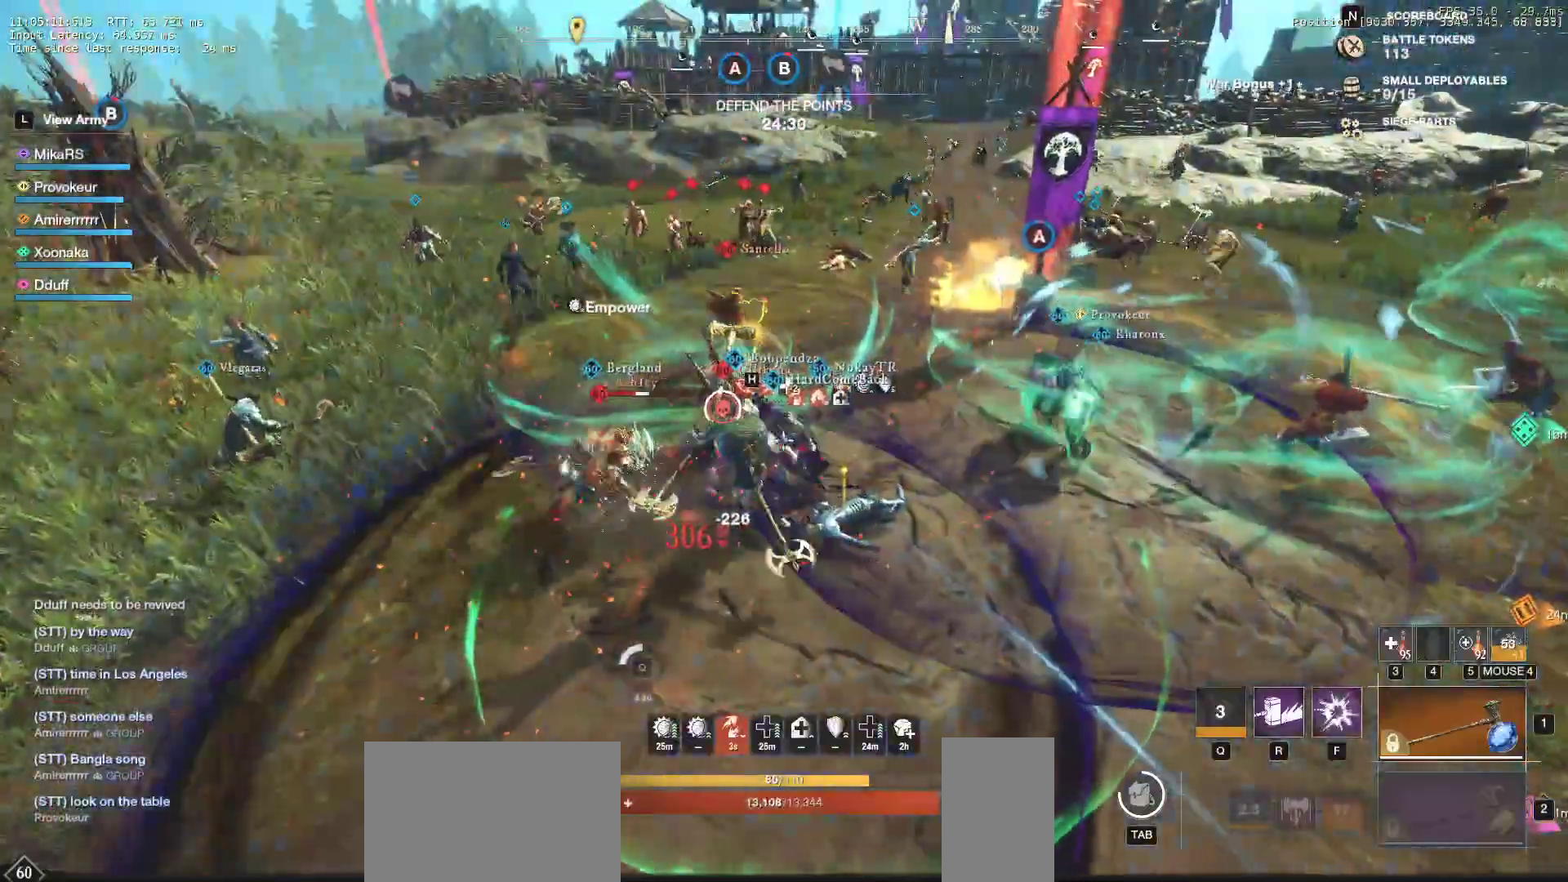
{"keys": ["d"], "mouse": [], "events": [[250, "a", "down"], [400, "a", "up"], [483, "s", "up"]]}
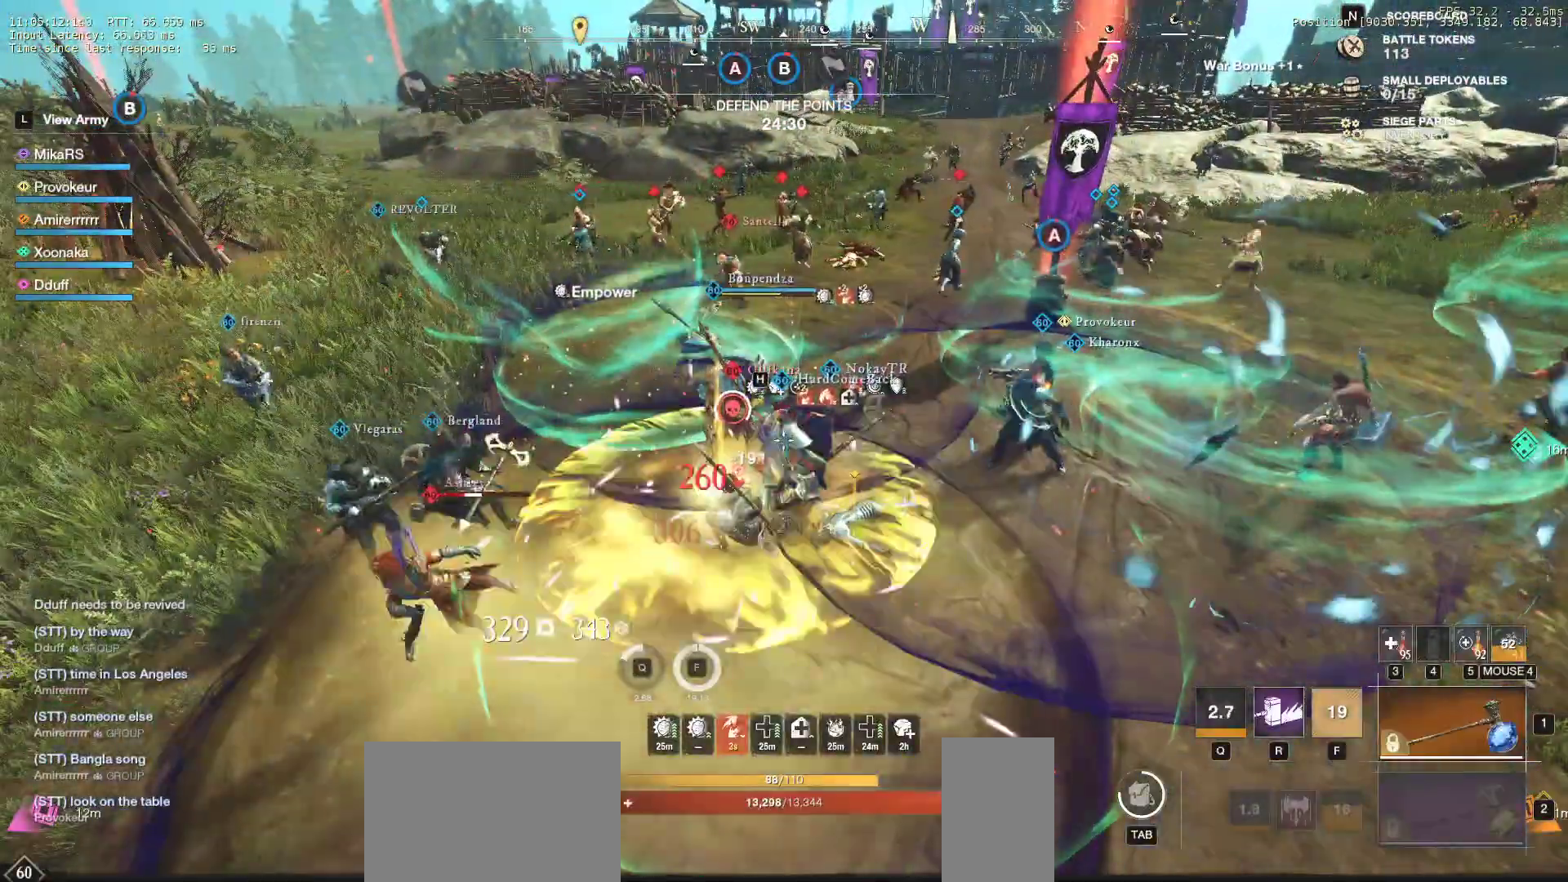
{"keys": ["d"], "mouse": [], "events": [[233, "shift", "down"], [250, "r", "down"], [300, "r", "up"], [350, "mouse_left", "down"], [383, "shift", "up"], [433, "mouse_left", "up"]]}
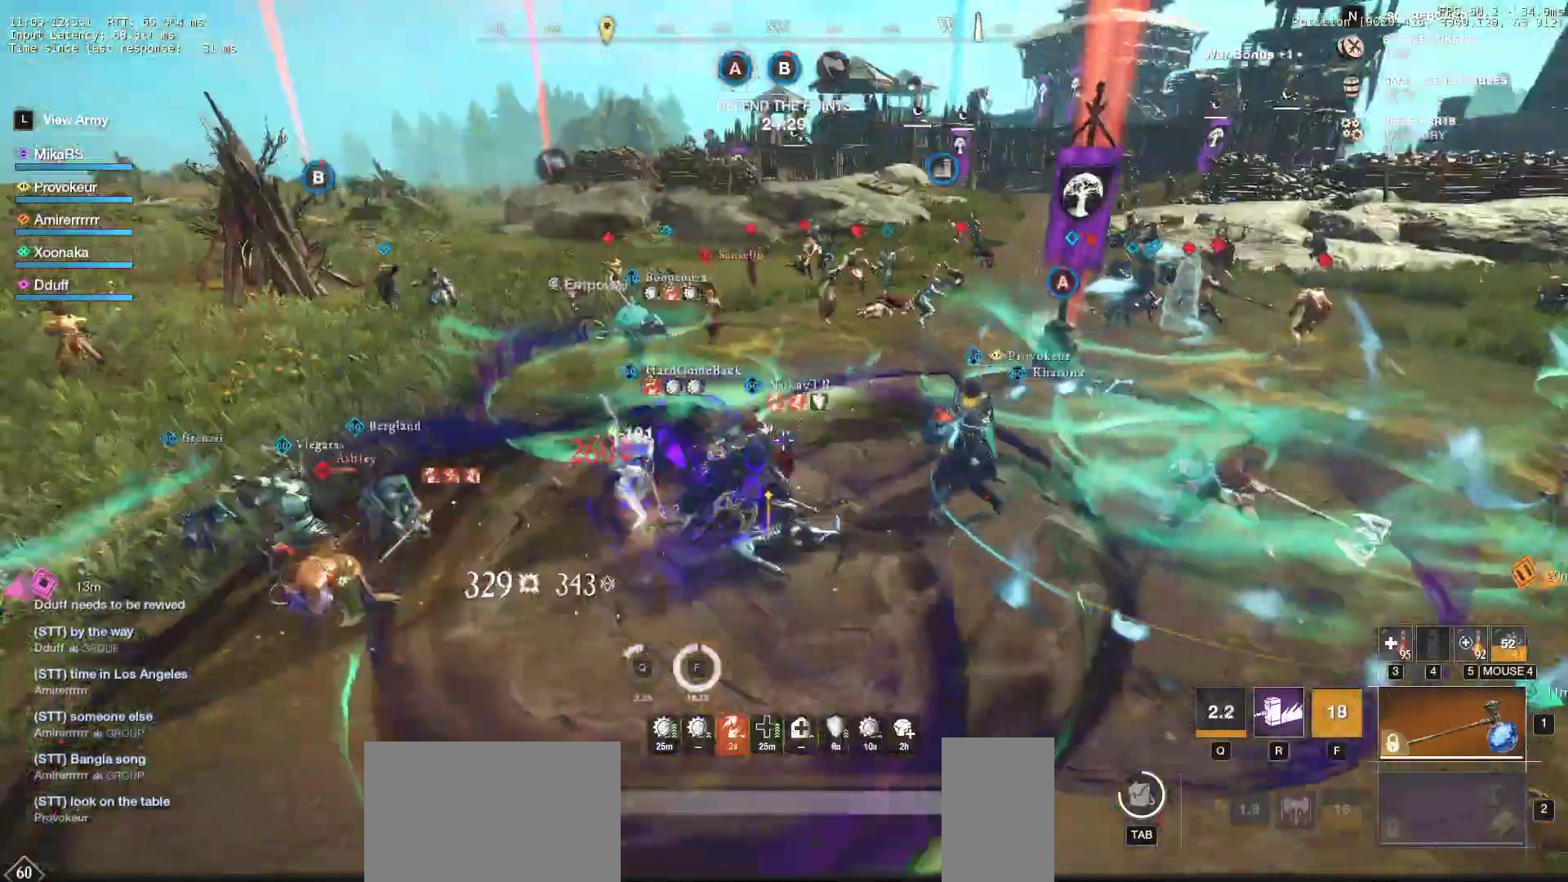
{"keys": ["w"], "mouse": [], "events": [[117, "d", "up"], [167, "r", "down"], [267, "r", "up"], [317, "w", "down"]]}